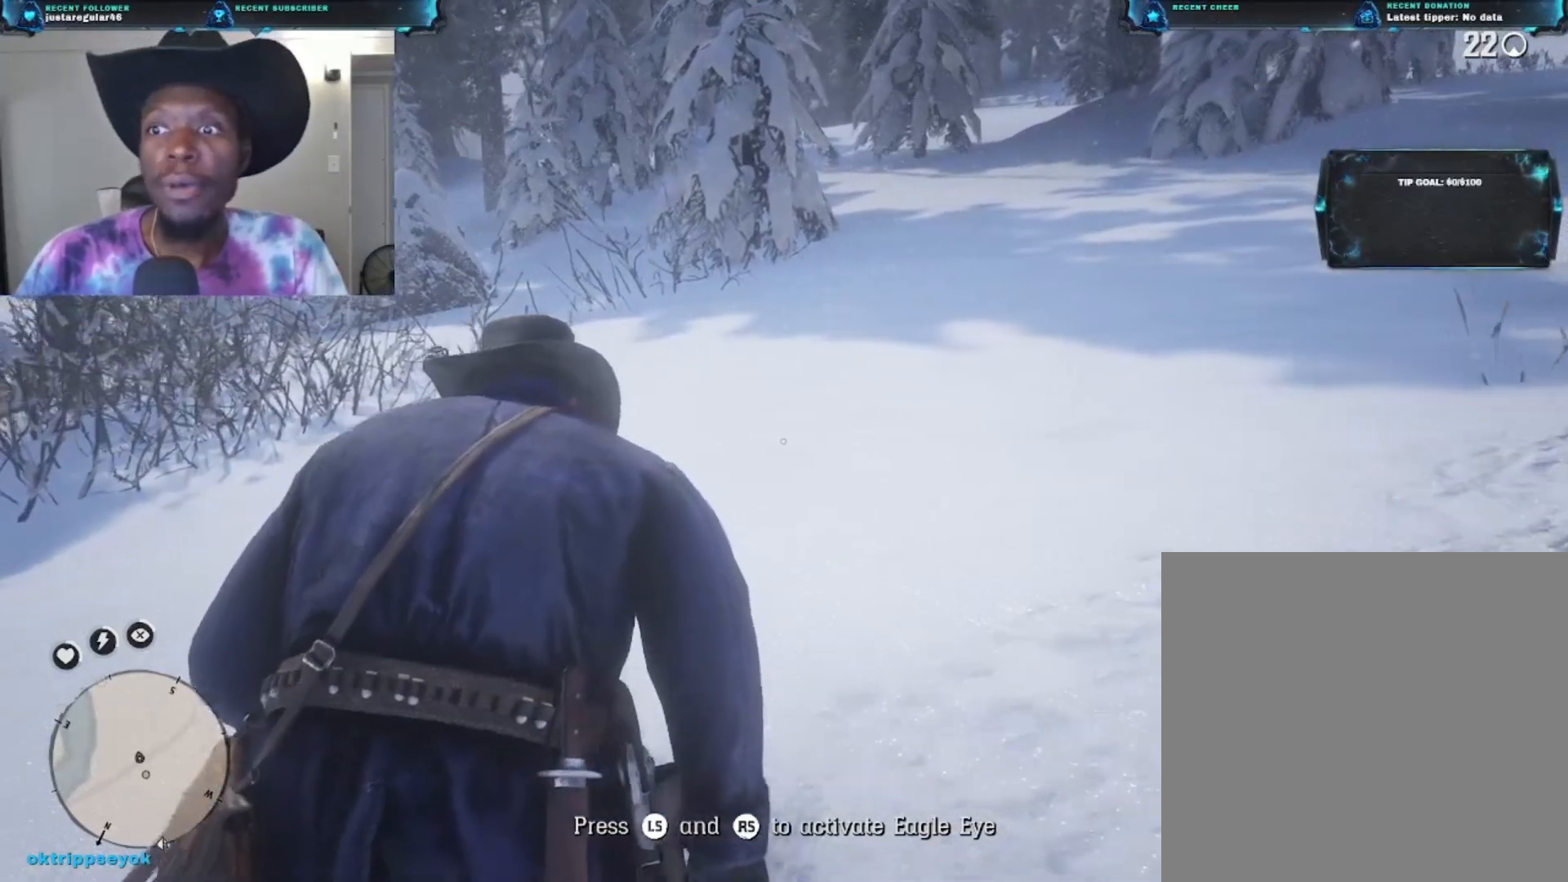
Gameplay with a controller (Xbox layout); each line is a JSON object with the inputs held at the frame after it. "events" lists button and stick changes between this image and that frame as [ms after this image, input, new state], when the widget could be followed in between.
{"buttons": [], "left_stick": "up", "right_stick": "center", "events": [[100, "right_stick", "center"]]}
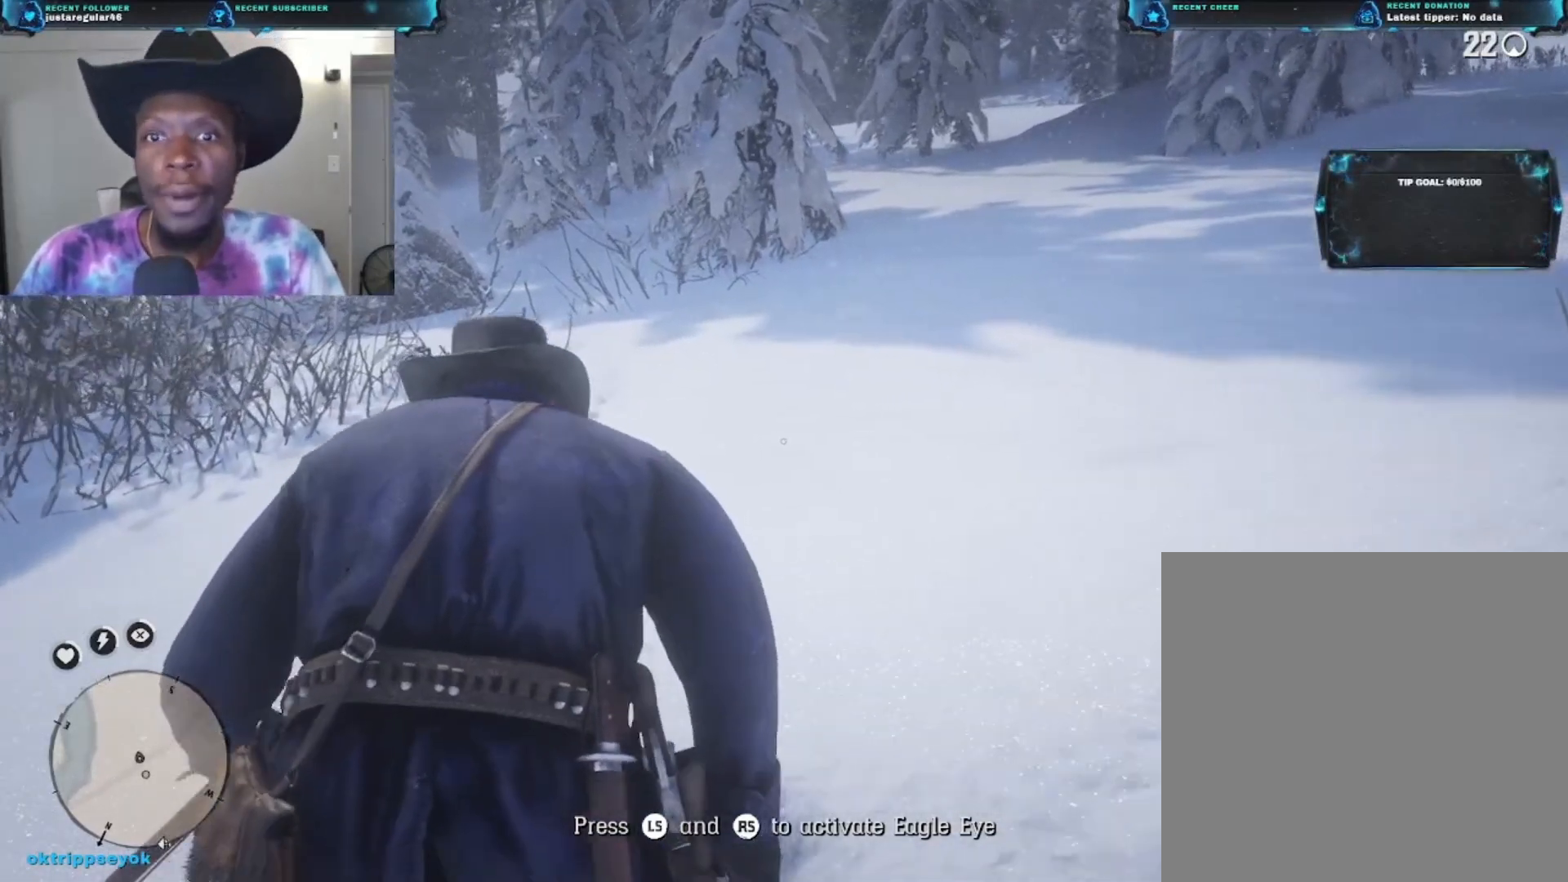
{"buttons": [], "left_stick": "up", "right_stick": "down", "events": [[333, "right_stick", "down"]]}
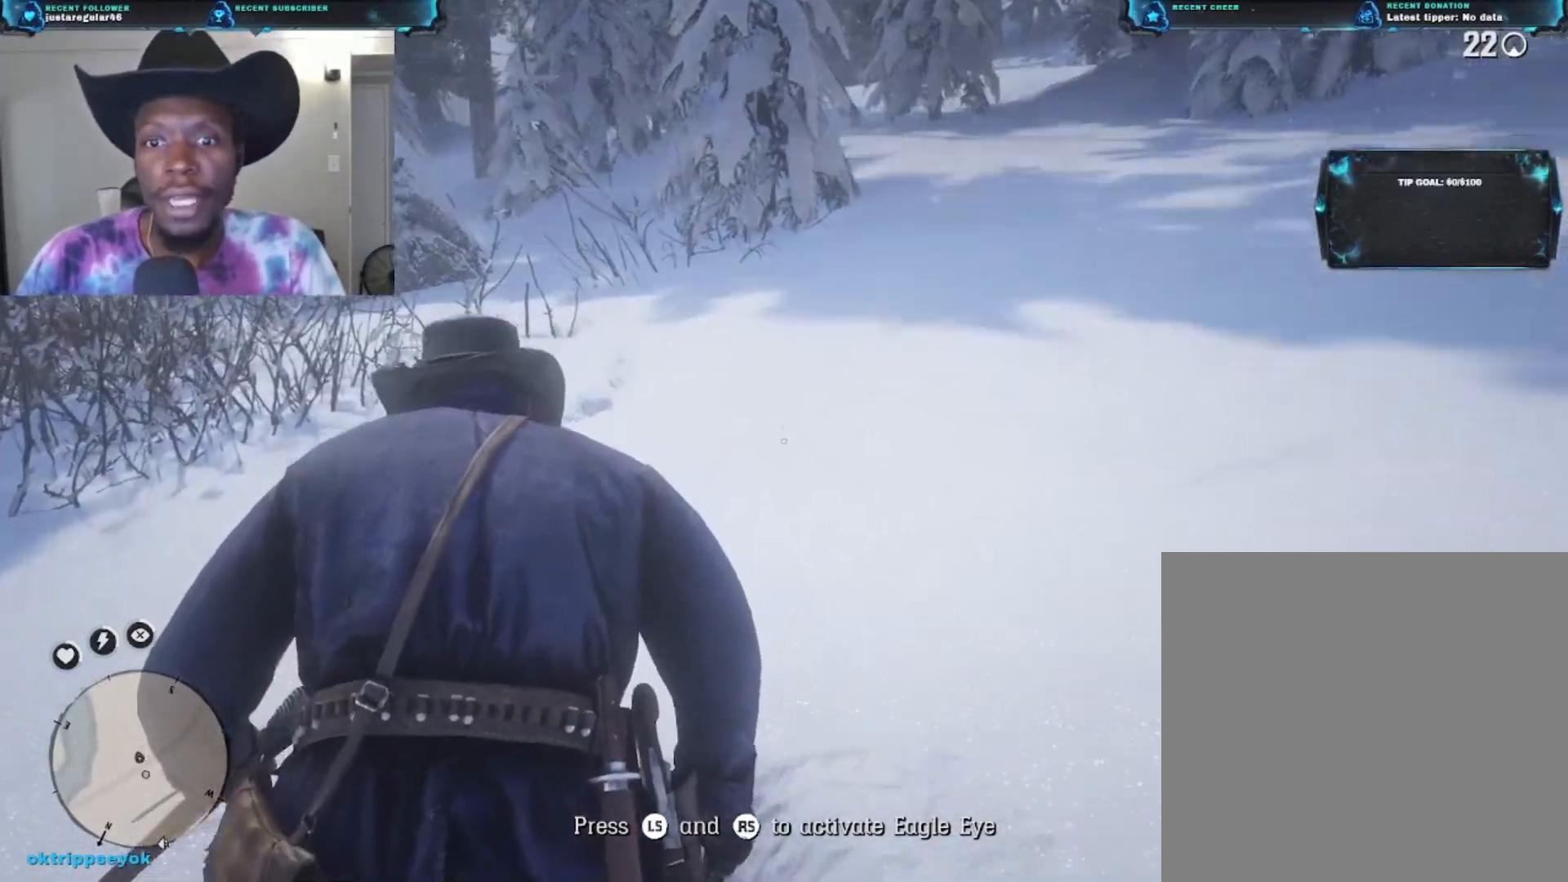
{"buttons": [], "left_stick": "up", "right_stick": "center", "events": [[300, "right_stick", "center"]]}
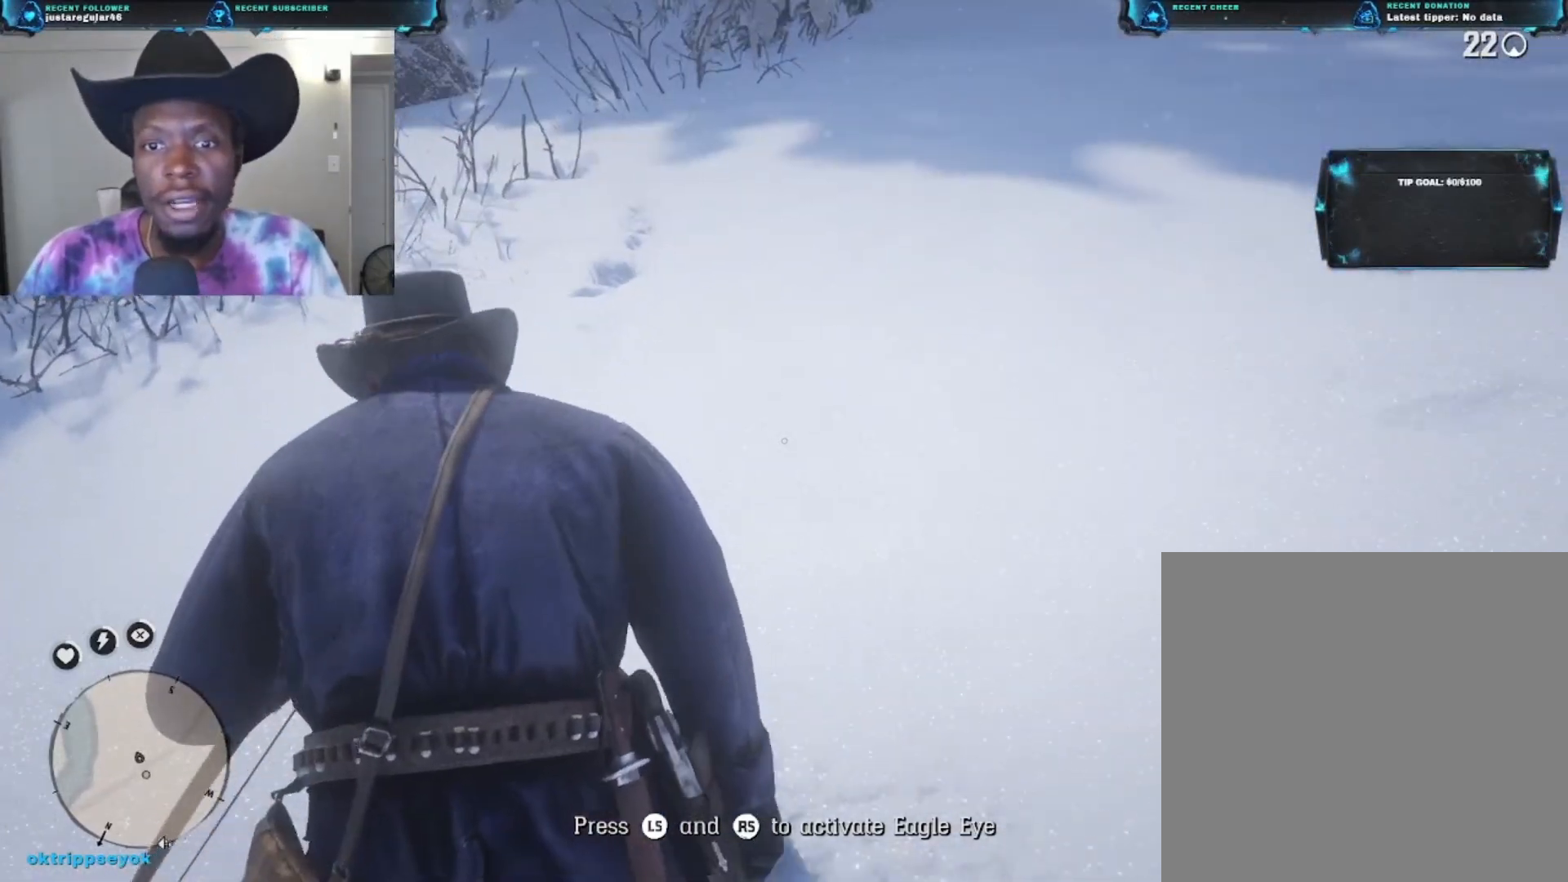
{"buttons": [], "left_stick": "up", "right_stick": "up", "events": [[467, "right_stick", "up"]]}
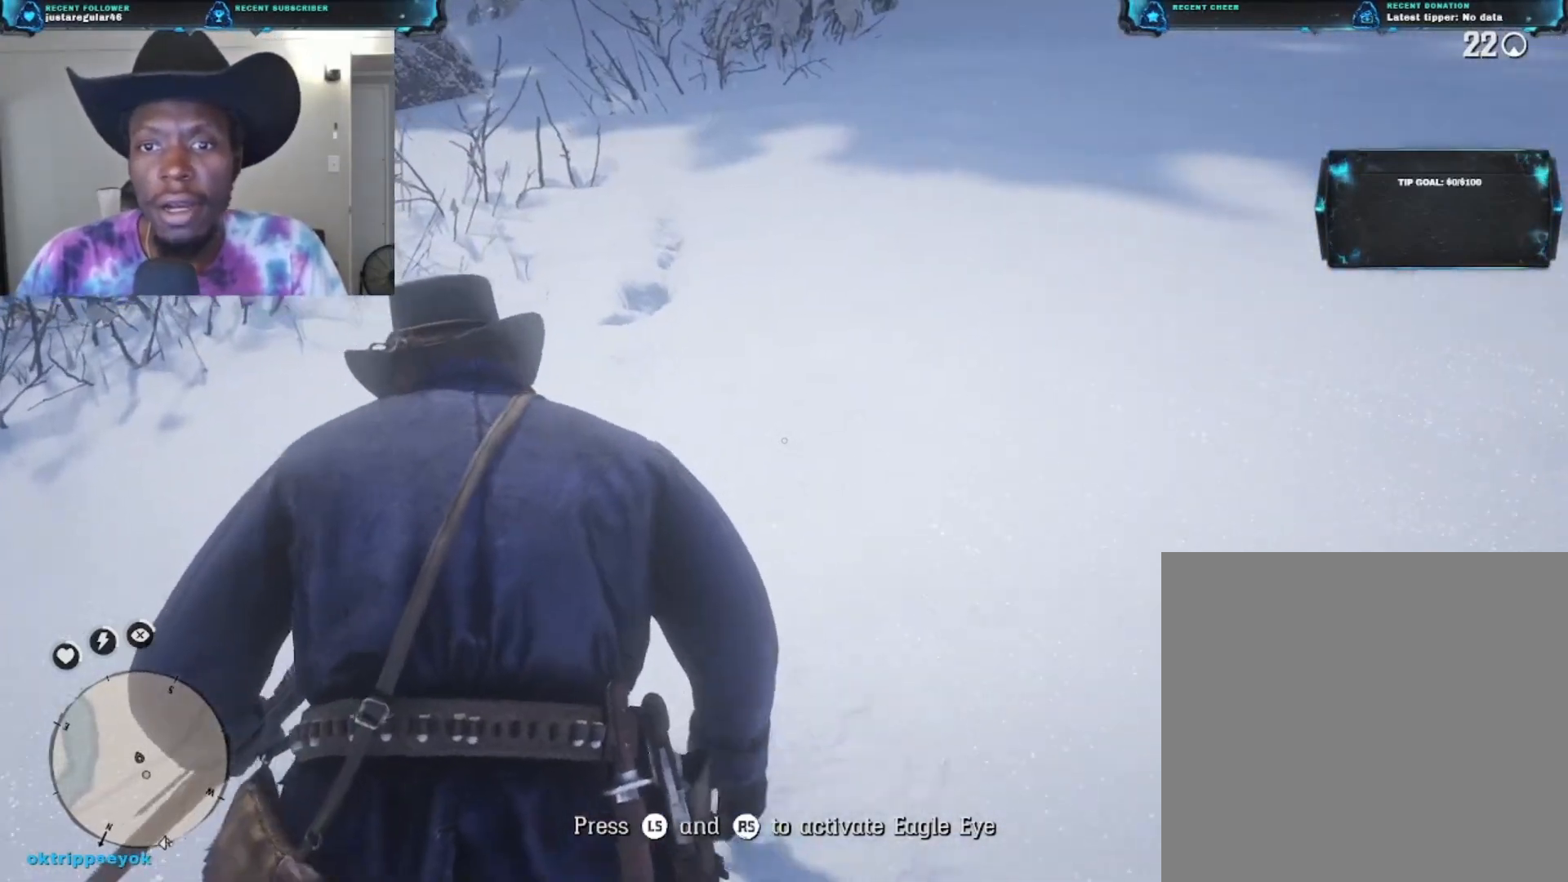
{"buttons": [], "left_stick": "up", "right_stick": "down-left", "events": [[233, "right_stick", "center"], [433, "right_stick", "down-left"]]}
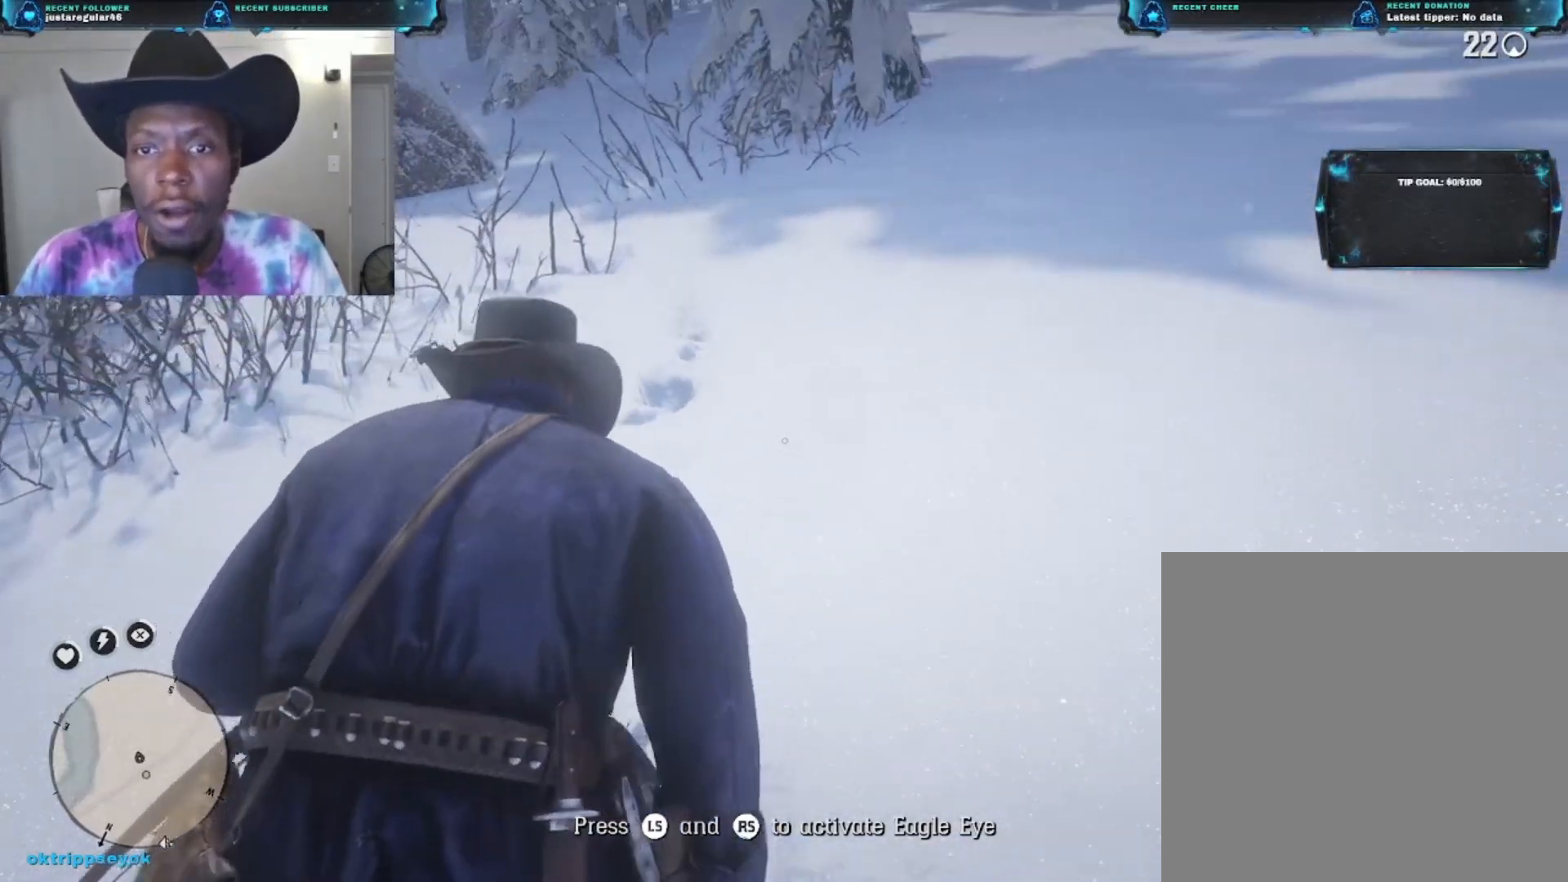
{"buttons": [], "left_stick": "up", "right_stick": "center", "events": [[467, "right_stick", "center"]]}
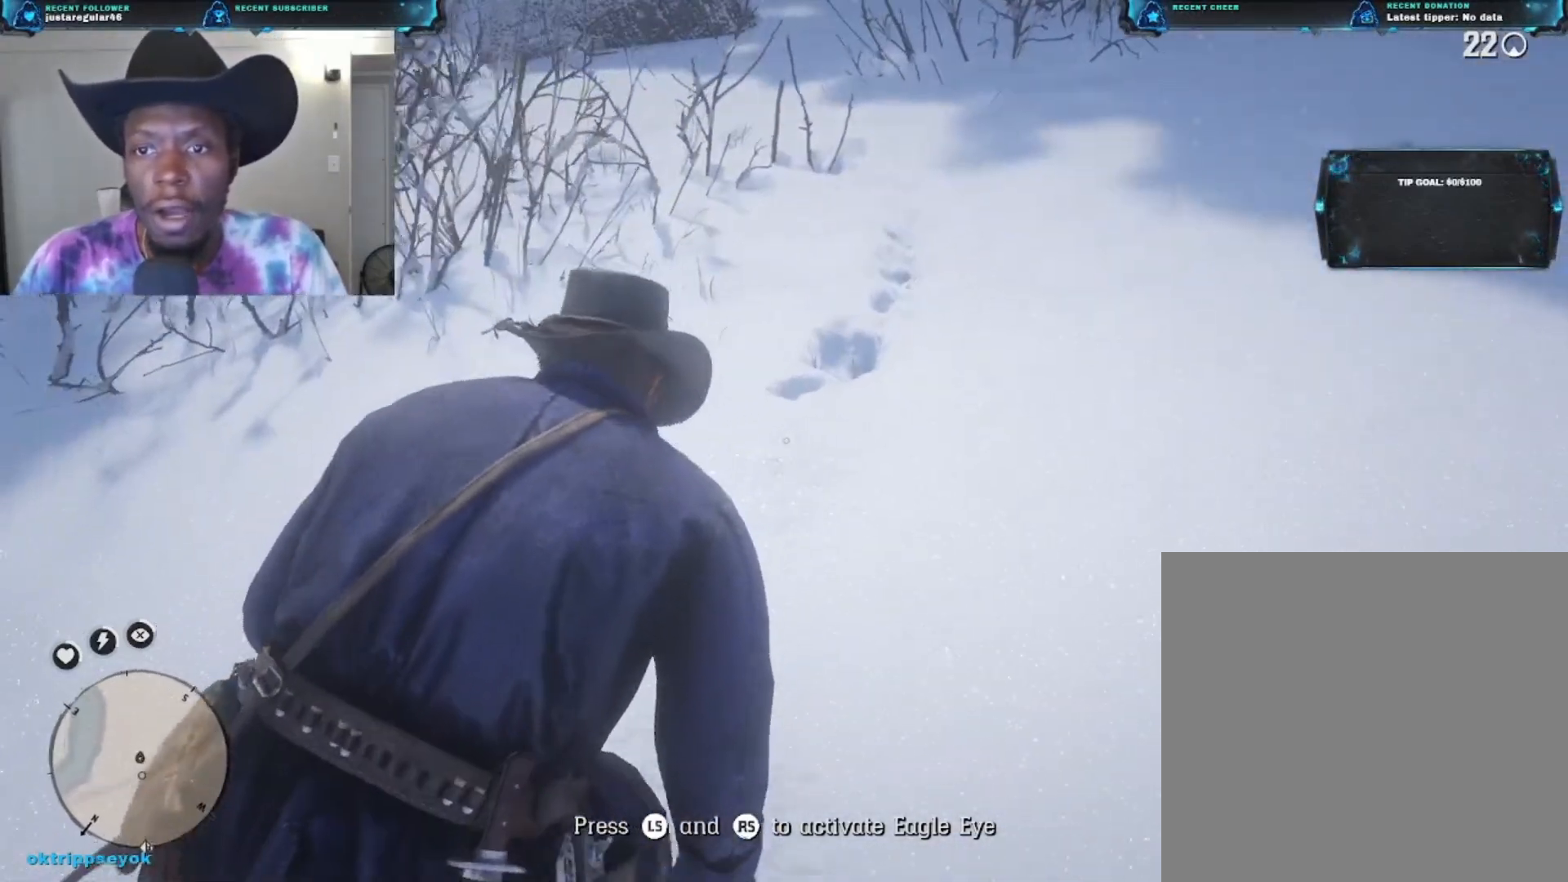
{"buttons": [], "left_stick": "up", "right_stick": "center", "events": []}
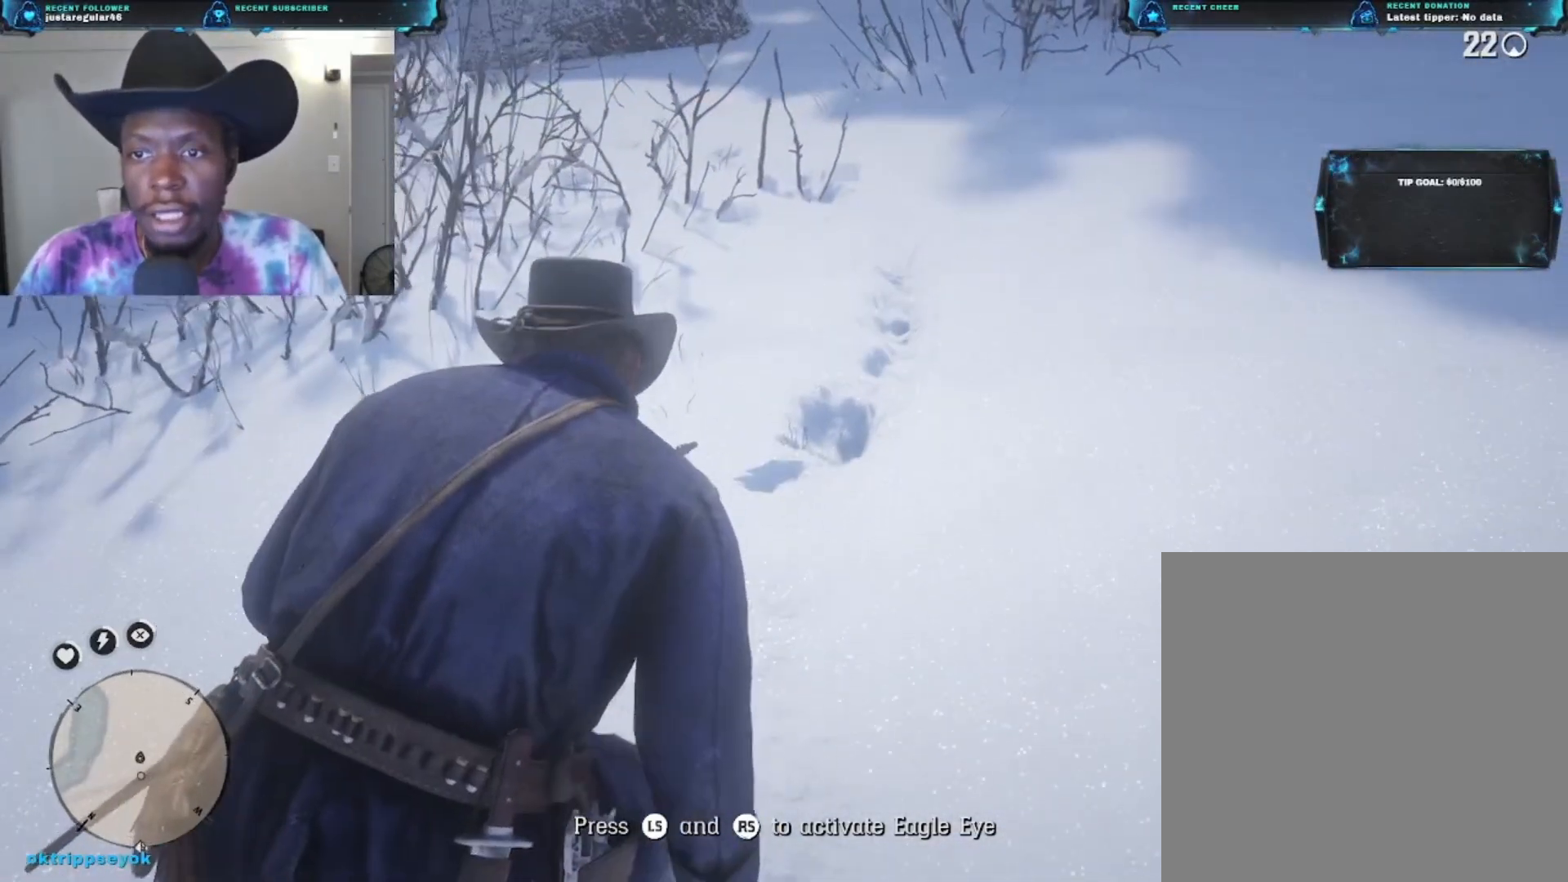
{"buttons": [], "left_stick": "up-right", "right_stick": "up", "events": [[100, "left_stick", "up-right"], [133, "L3", "down"], [133, "R3", "down"], [267, "R3", "up"], [300, "L3", "up"], [500, "right_stick", "up"]]}
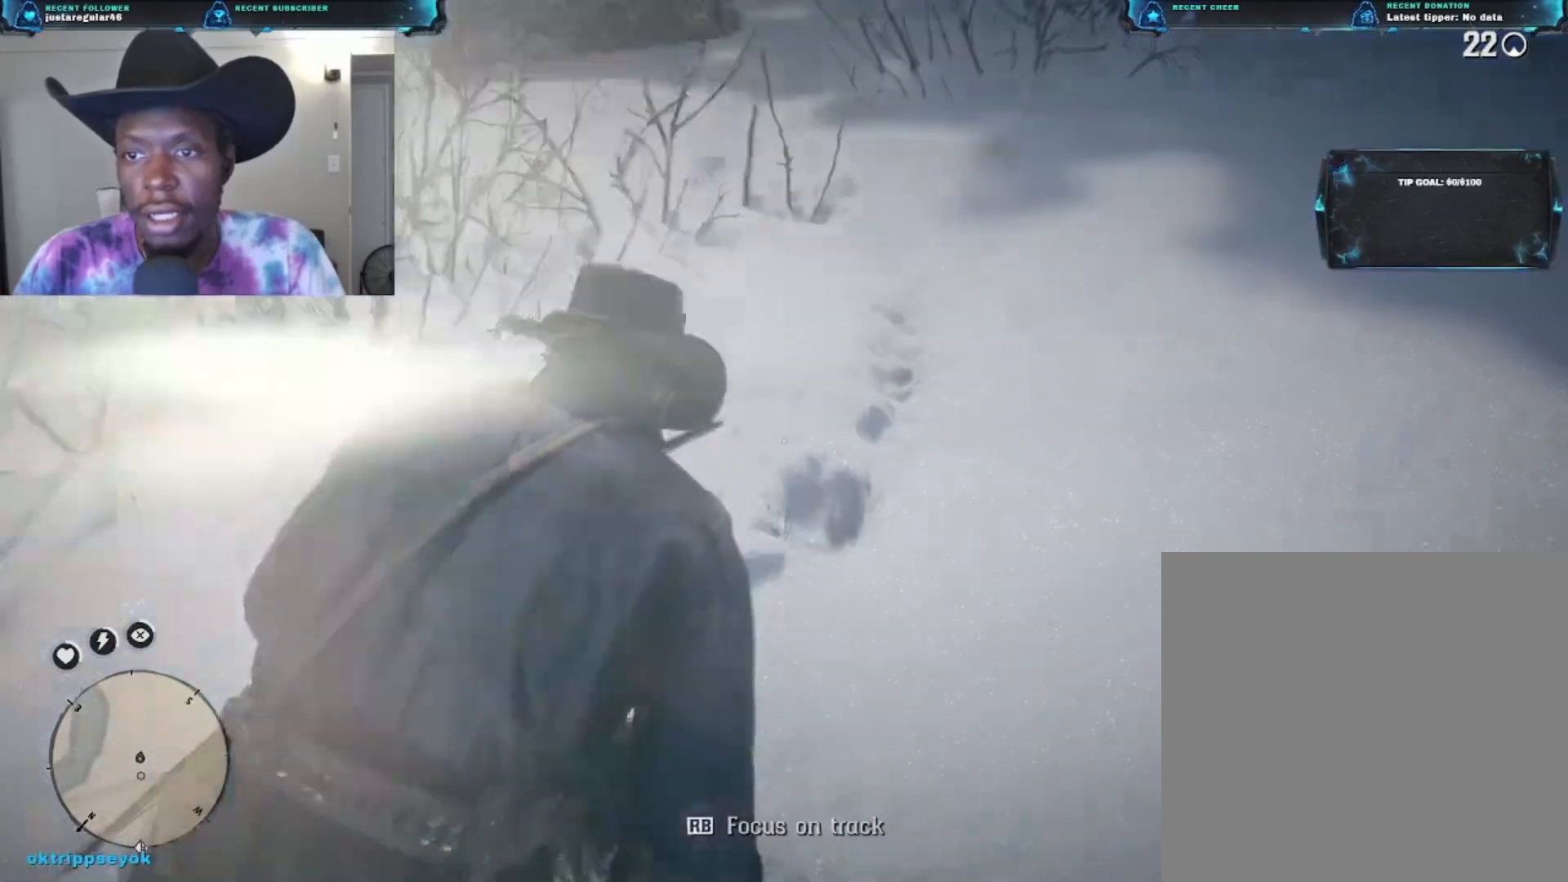
{"buttons": [], "left_stick": "up-right", "right_stick": "center", "events": [[433, "right_stick", "center"]]}
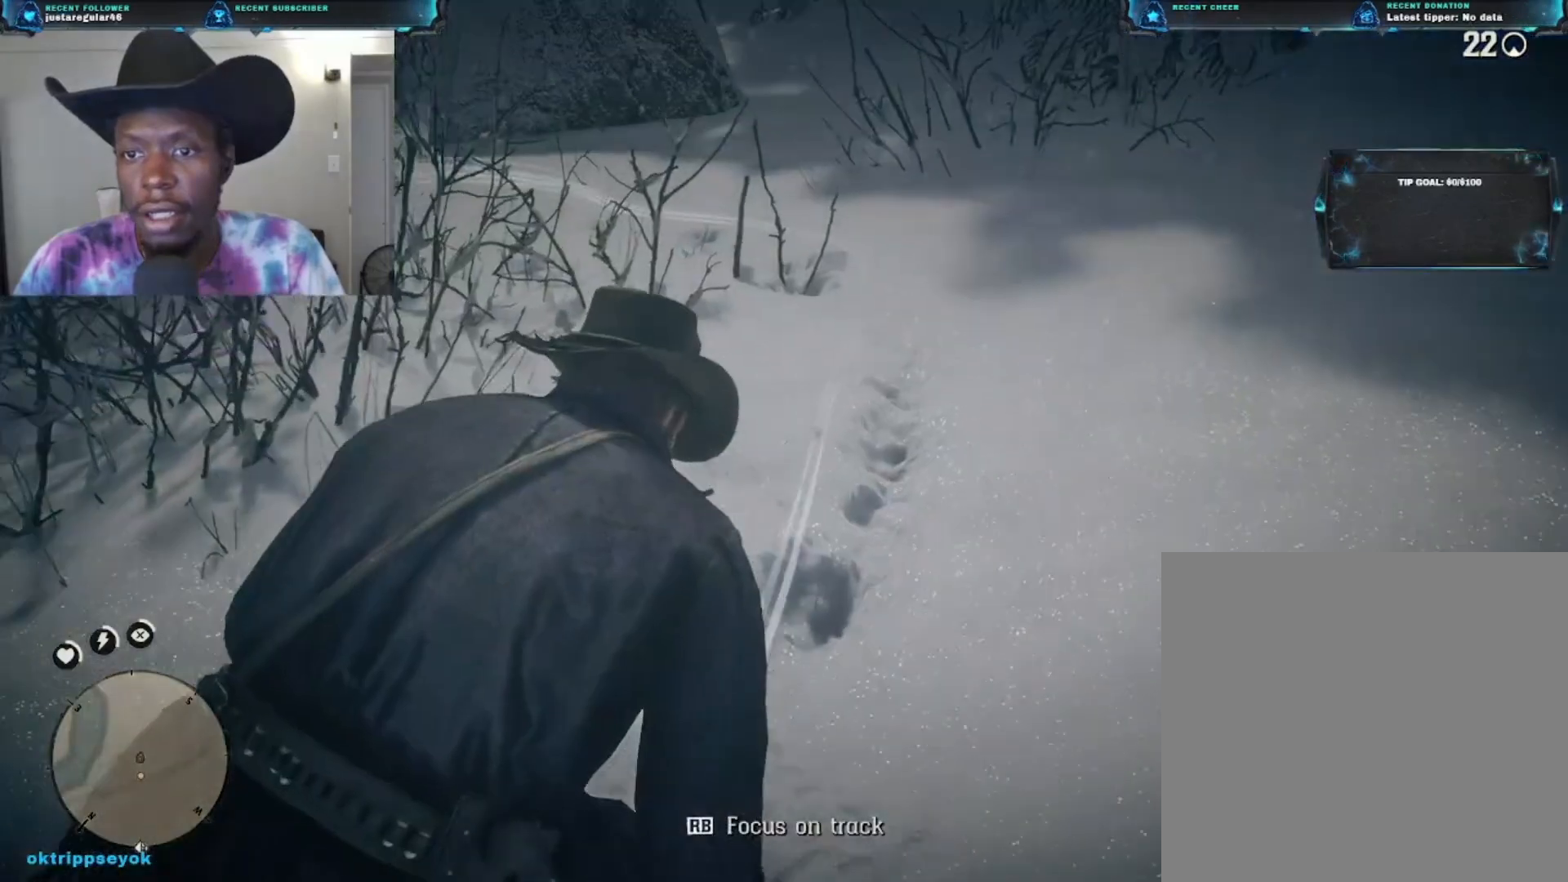
{"buttons": [], "left_stick": "up-right", "right_stick": "center", "events": [[300, "L3", "down"], [300, "R3", "down"], [433, "R3", "up"], [500, "L3", "up"]]}
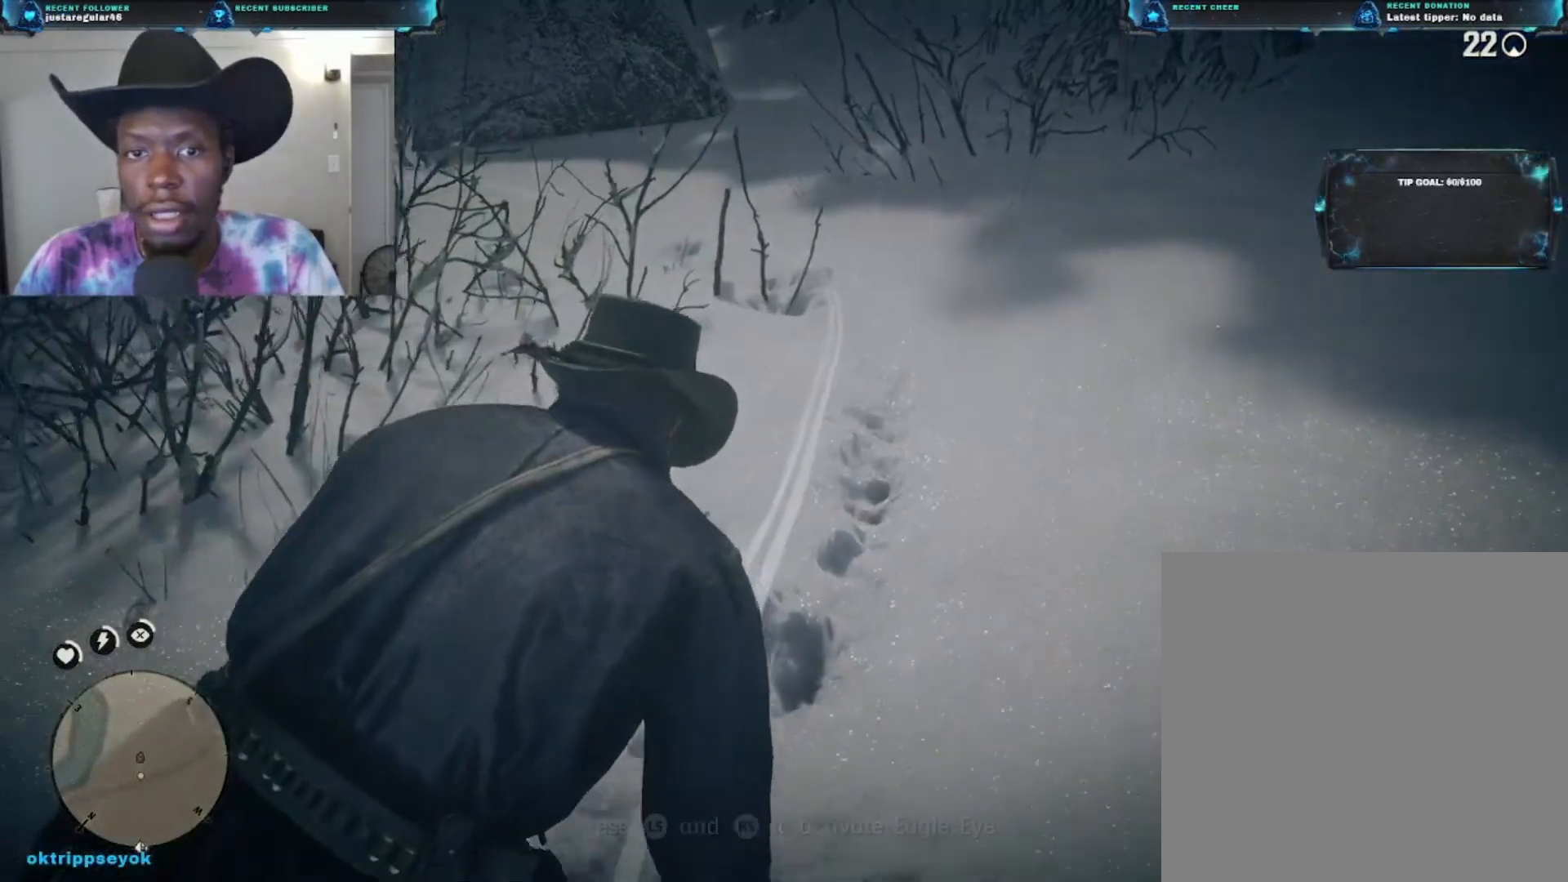
{"buttons": [], "left_stick": "up-right", "right_stick": "left", "events": [[400, "right_stick", "left"]]}
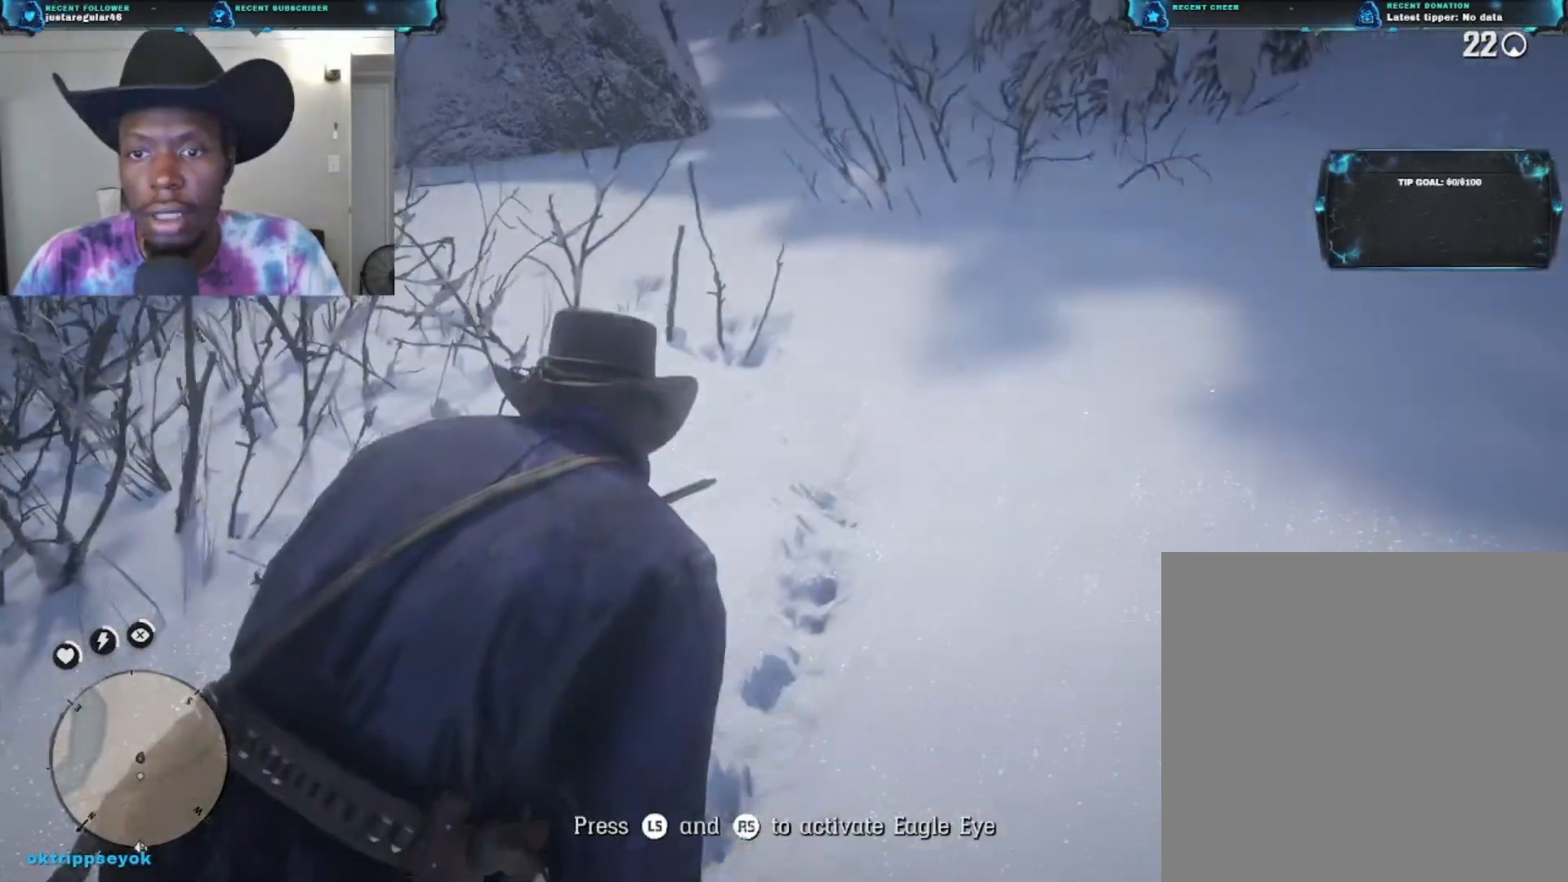
{"buttons": [], "left_stick": "up-right", "right_stick": "left", "events": []}
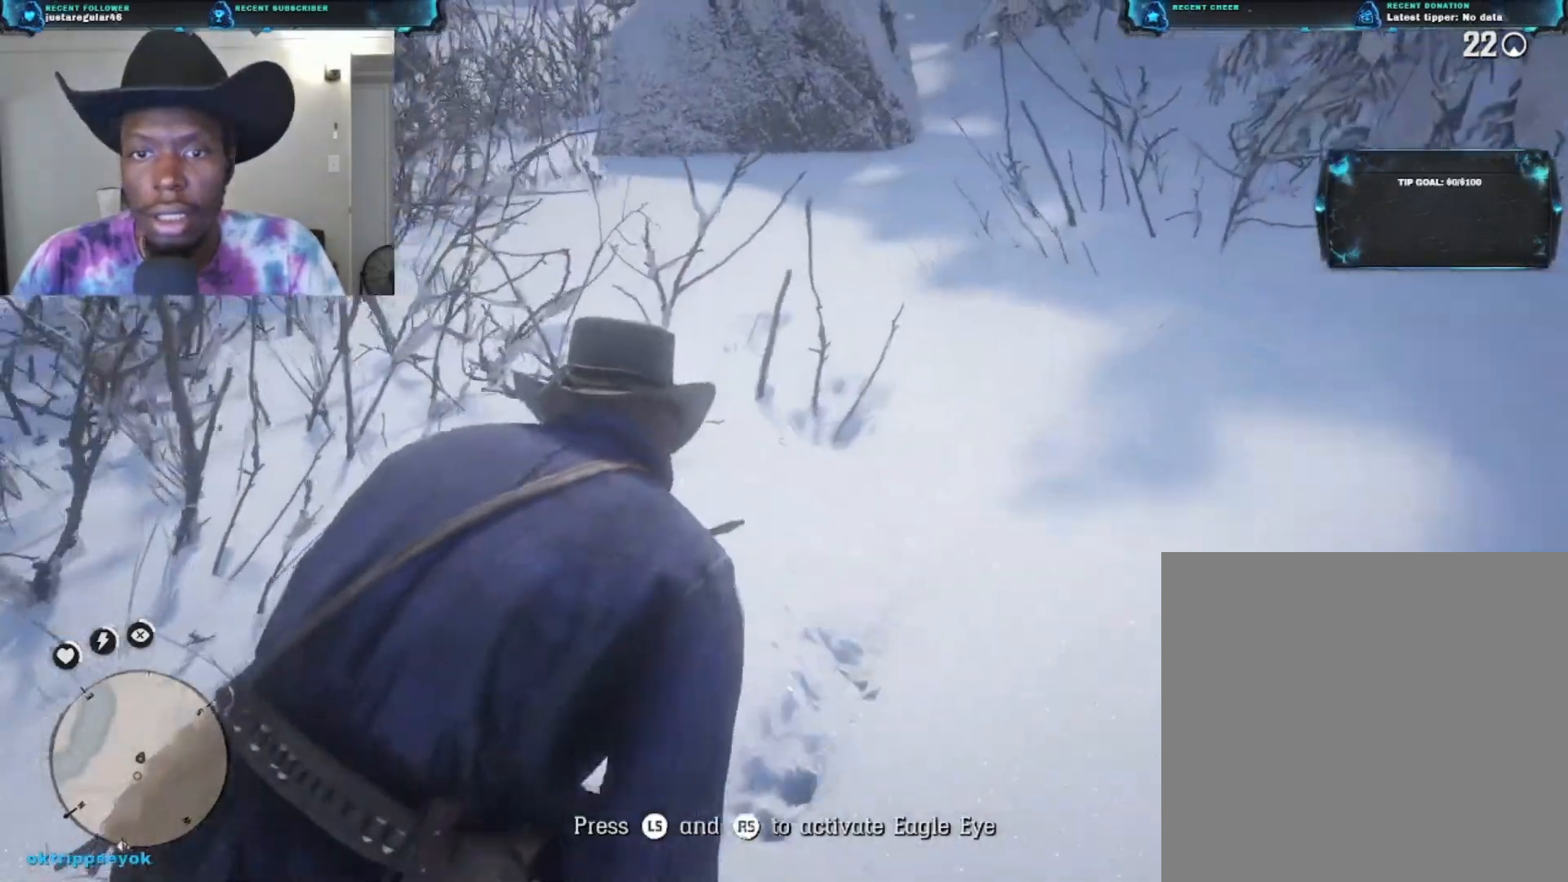
{"buttons": [], "left_stick": "up-right", "right_stick": "up-left", "events": [[233, "right_stick", "up-left"]]}
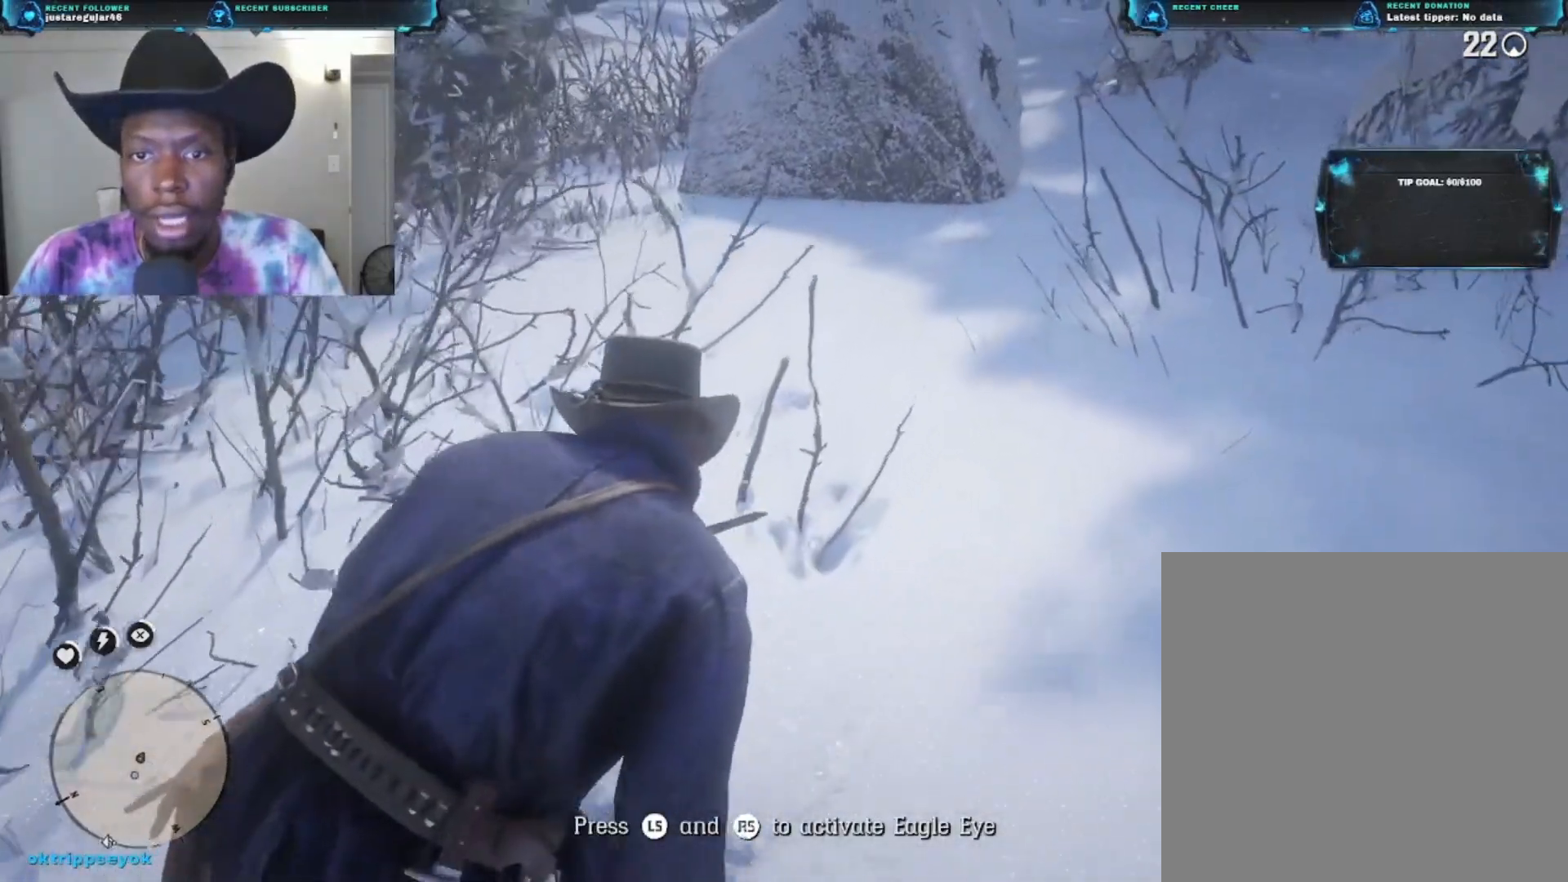
{"buttons": [], "left_stick": "up-right", "right_stick": "left", "events": [[433, "right_stick", "left"]]}
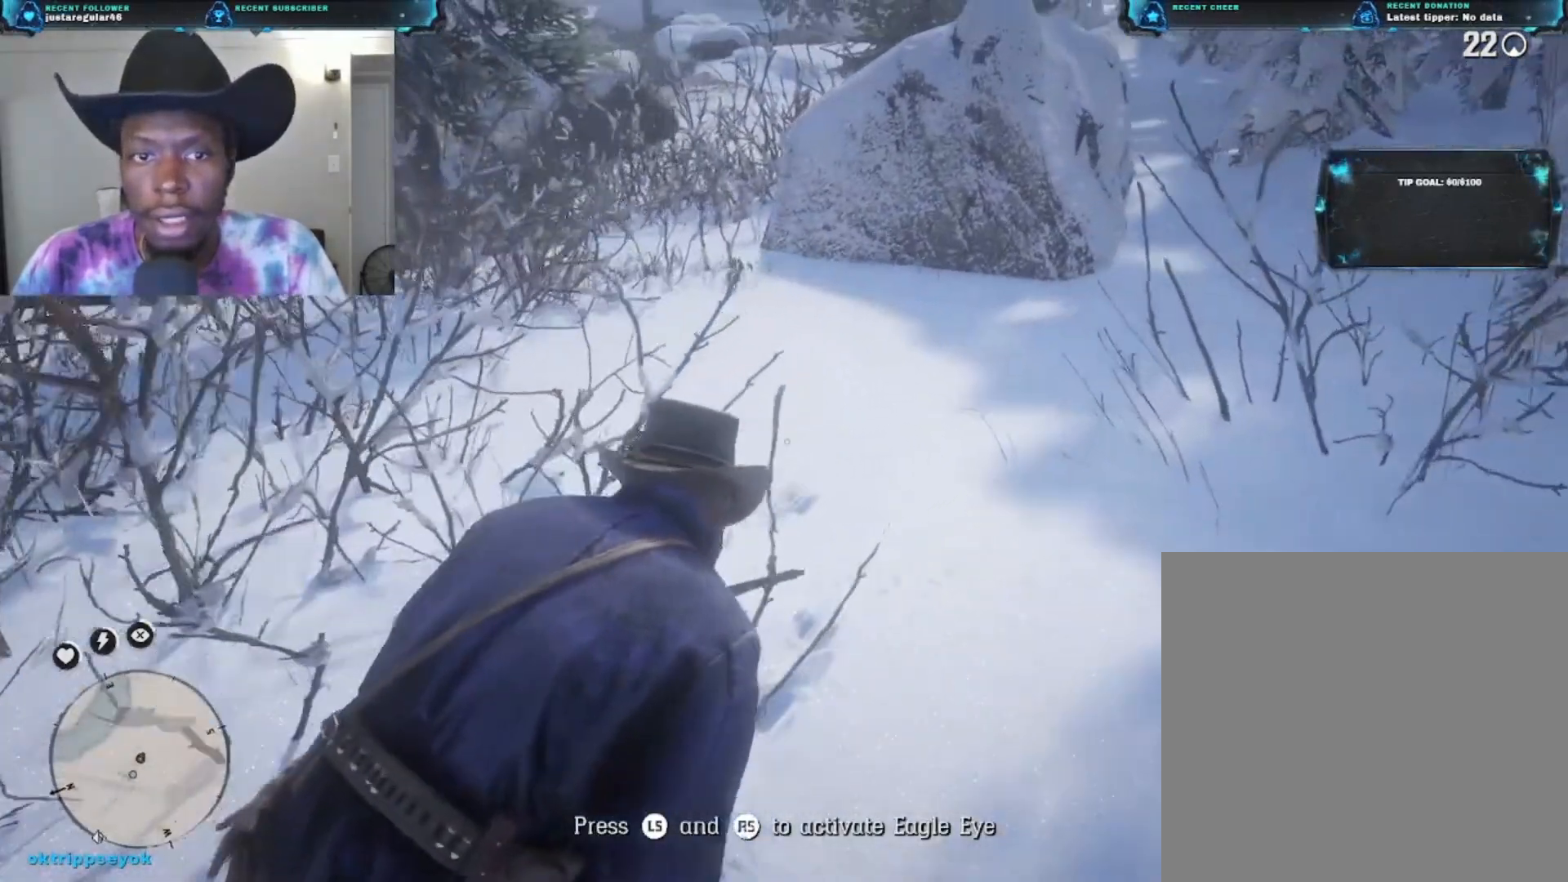
{"buttons": [], "left_stick": "up", "right_stick": "left", "events": [[367, "left_stick", "up"]]}
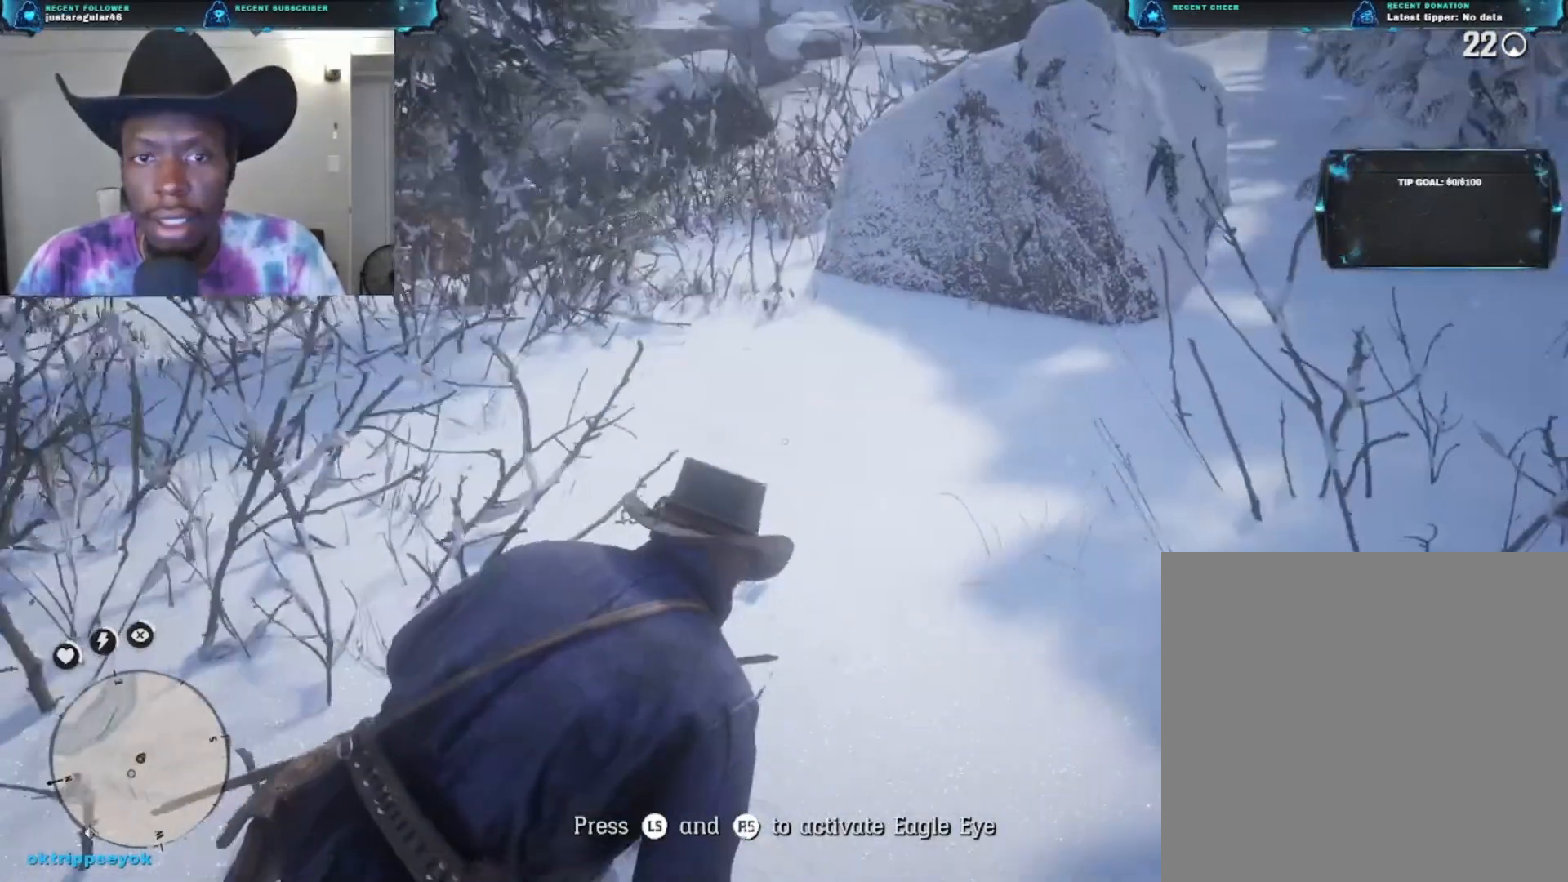
{"buttons": [], "left_stick": "up", "right_stick": "left", "events": []}
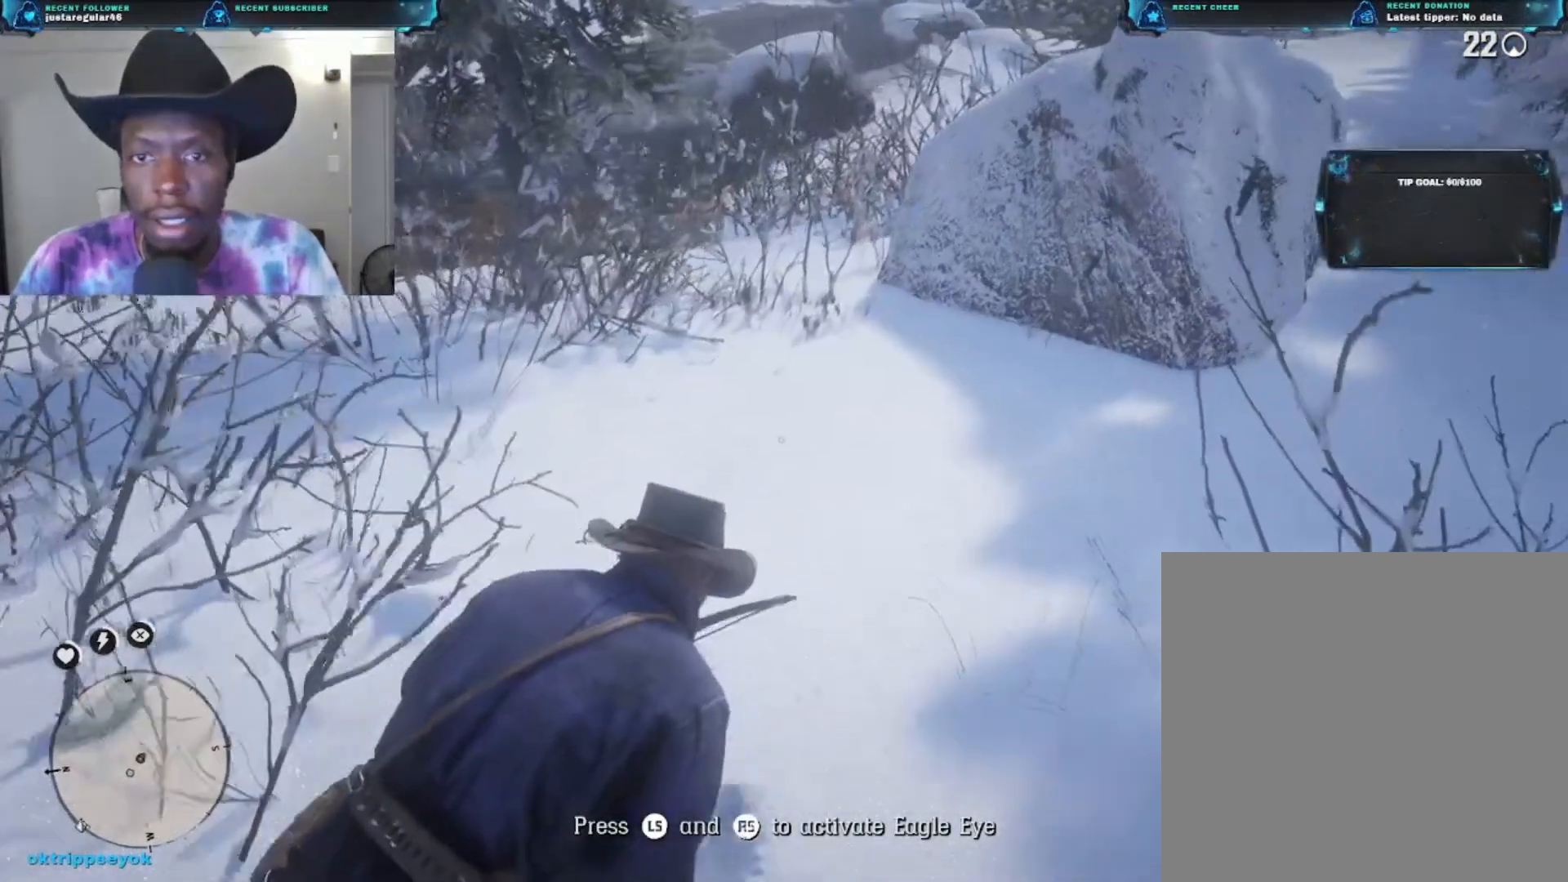
{"buttons": [], "left_stick": "up", "right_stick": "left", "events": [[133, "right_stick", "up-left"], [400, "right_stick", "left"]]}
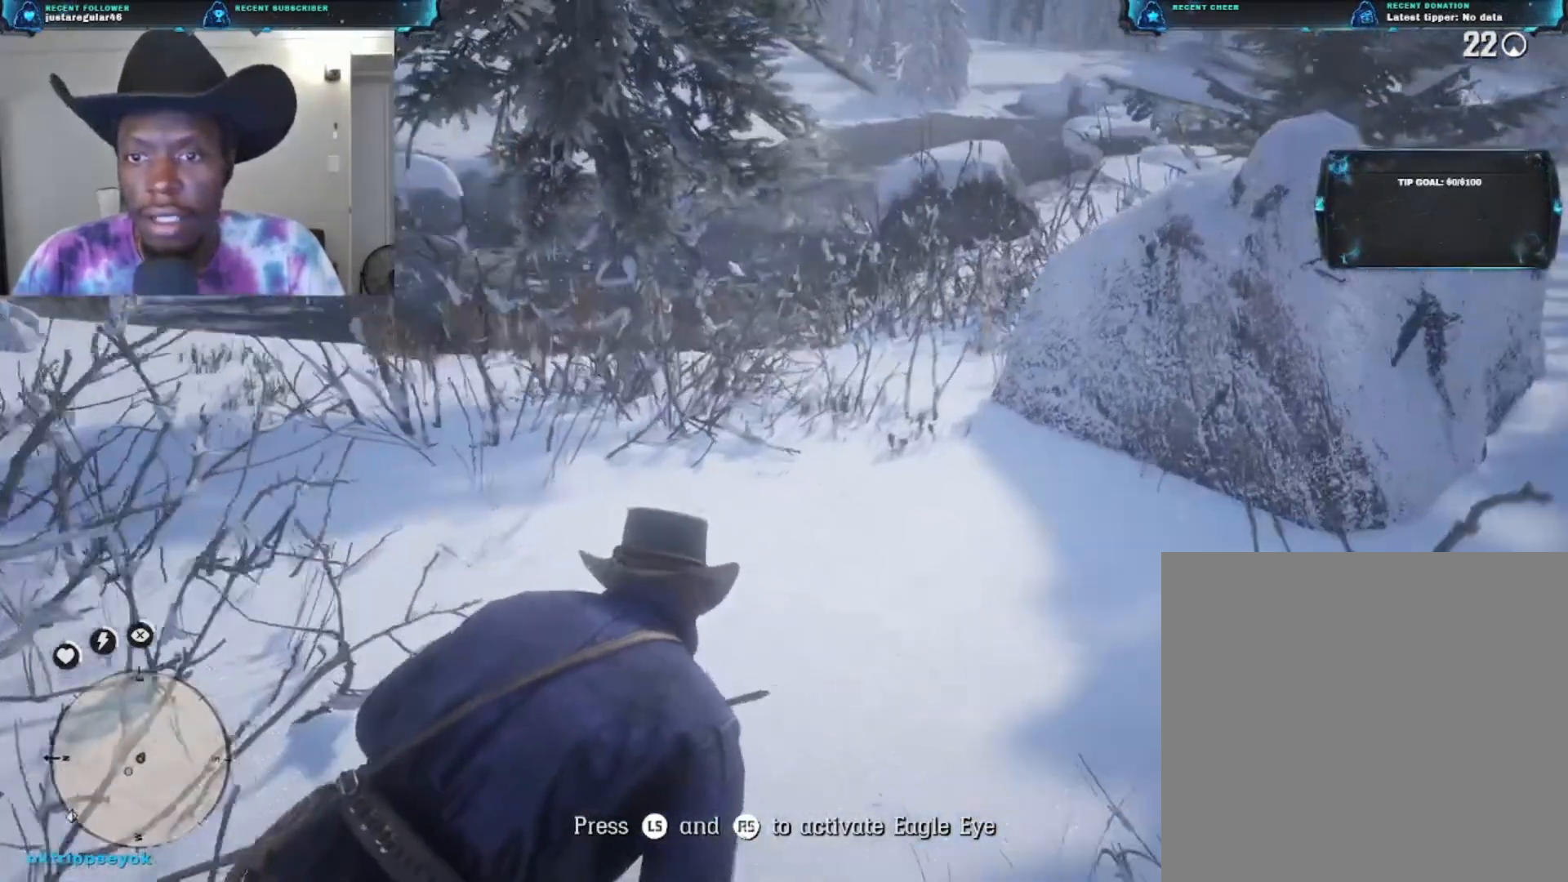
{"buttons": [], "left_stick": "up", "right_stick": "up-left", "events": [[300, "right_stick", "up-left"]]}
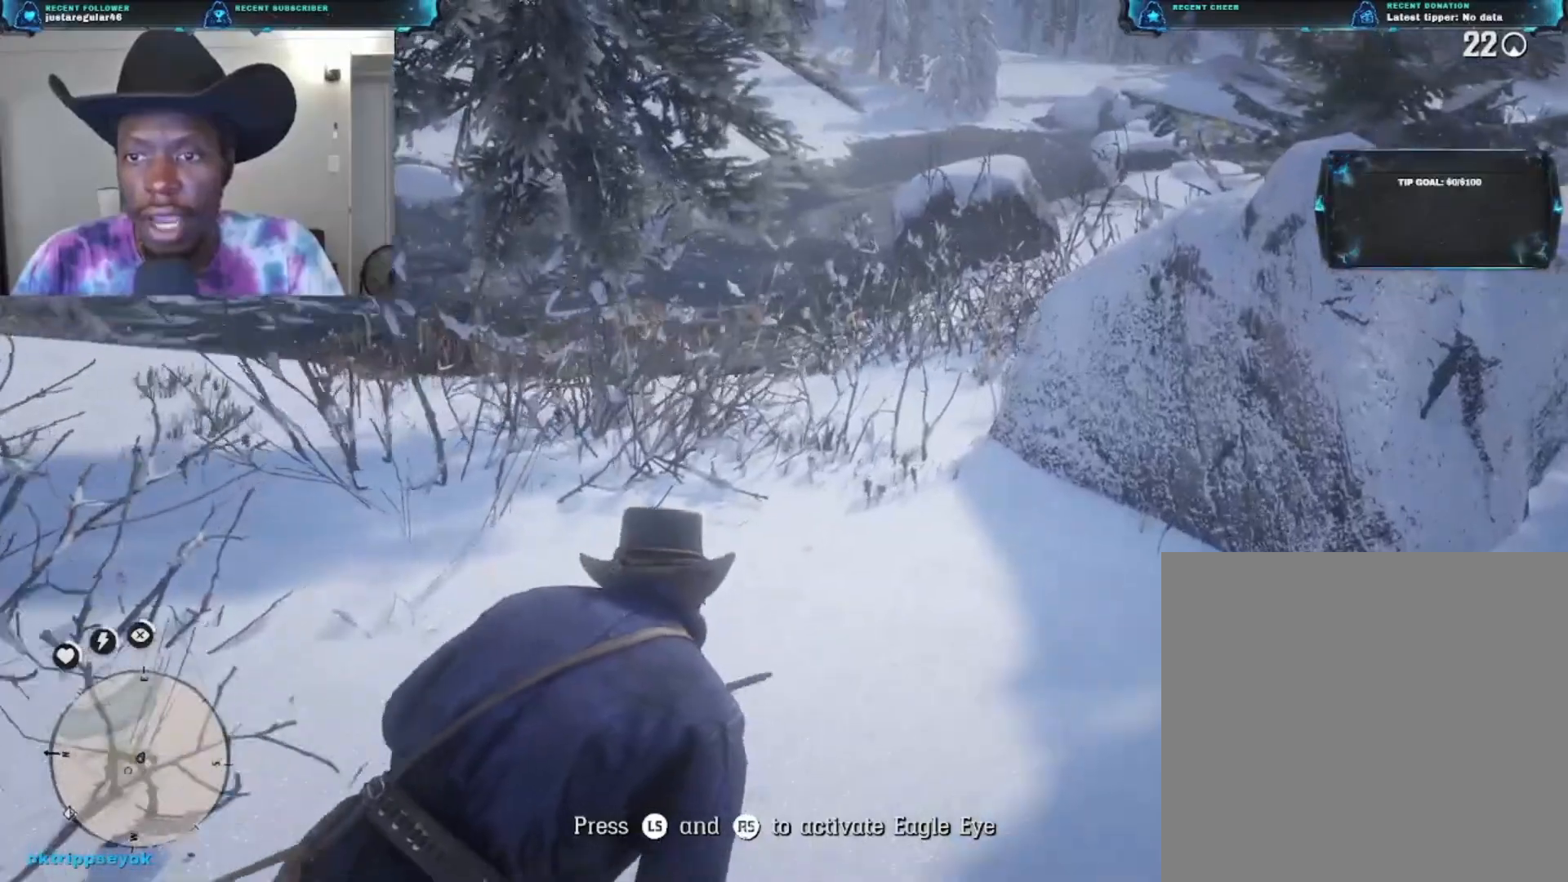
{"buttons": [], "left_stick": "up", "right_stick": "center", "events": [[33, "right_stick", "left"], [200, "right_stick", "center"], [233, "L3", "down"], [233, "R3", "down"], [400, "R3", "up"], [433, "L3", "up"]]}
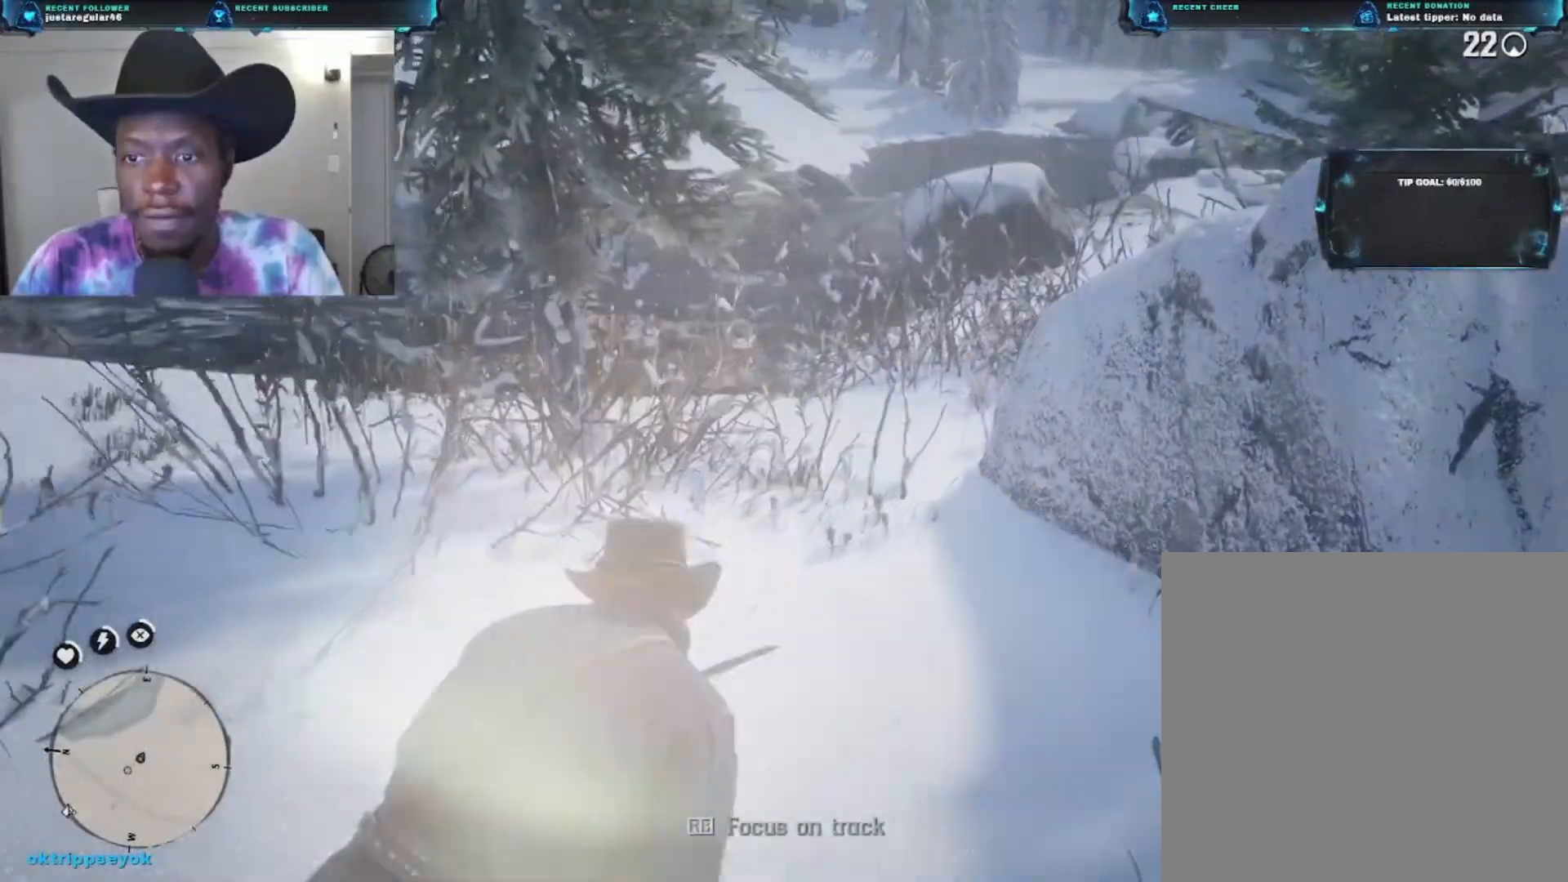
{"buttons": [], "left_stick": "up", "right_stick": "left", "events": [[267, "right_stick", "down-left"], [333, "right_stick", "left"]]}
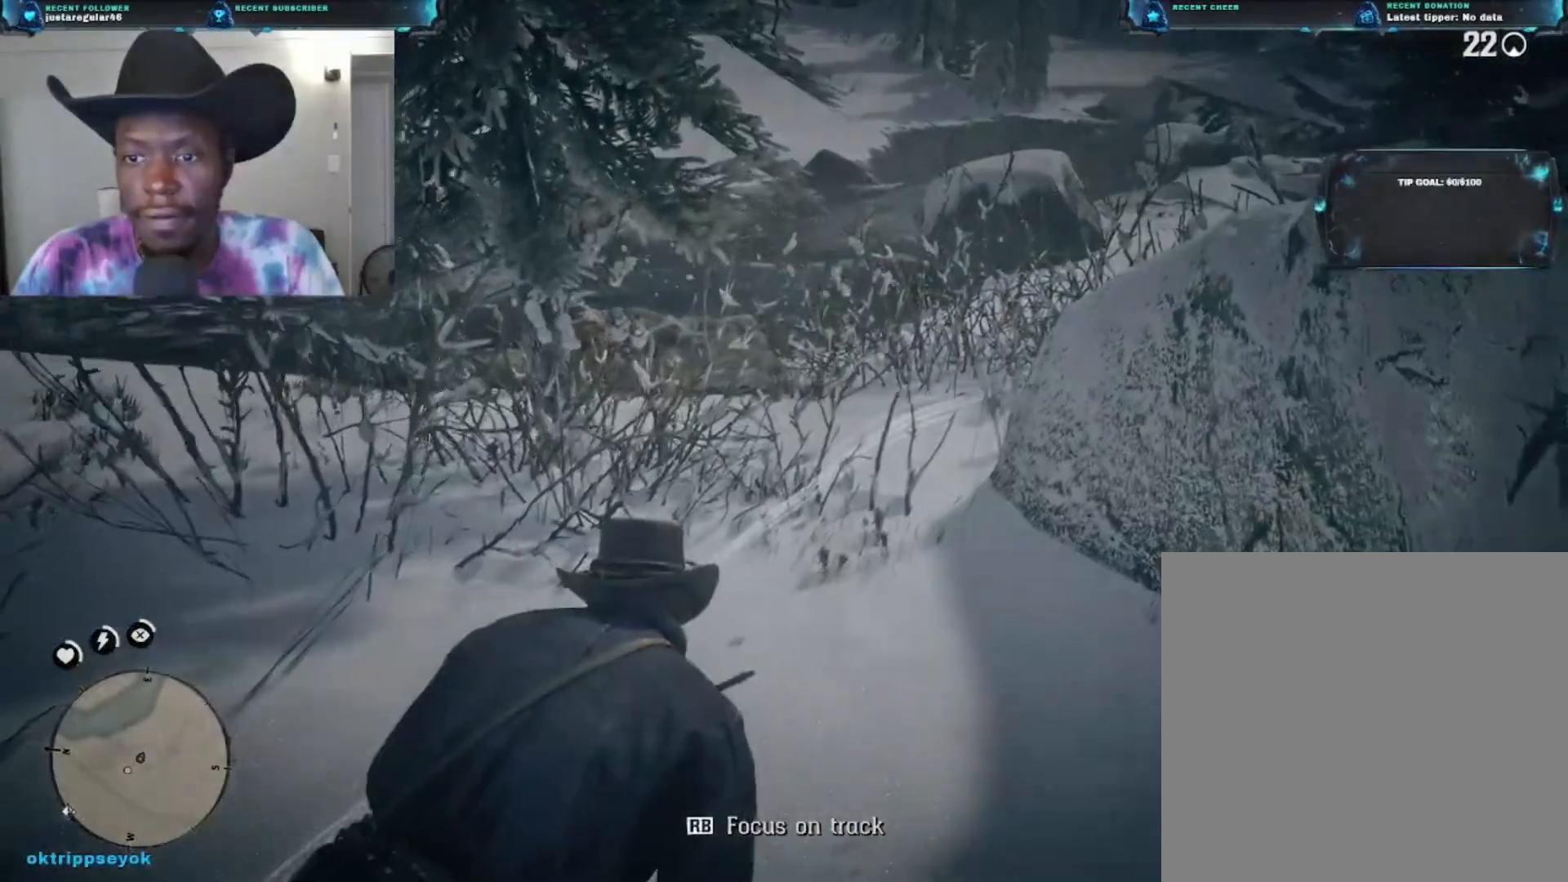
{"buttons": [], "left_stick": "up", "right_stick": "right", "events": [[133, "right_stick", "center"], [300, "right_stick", "right"]]}
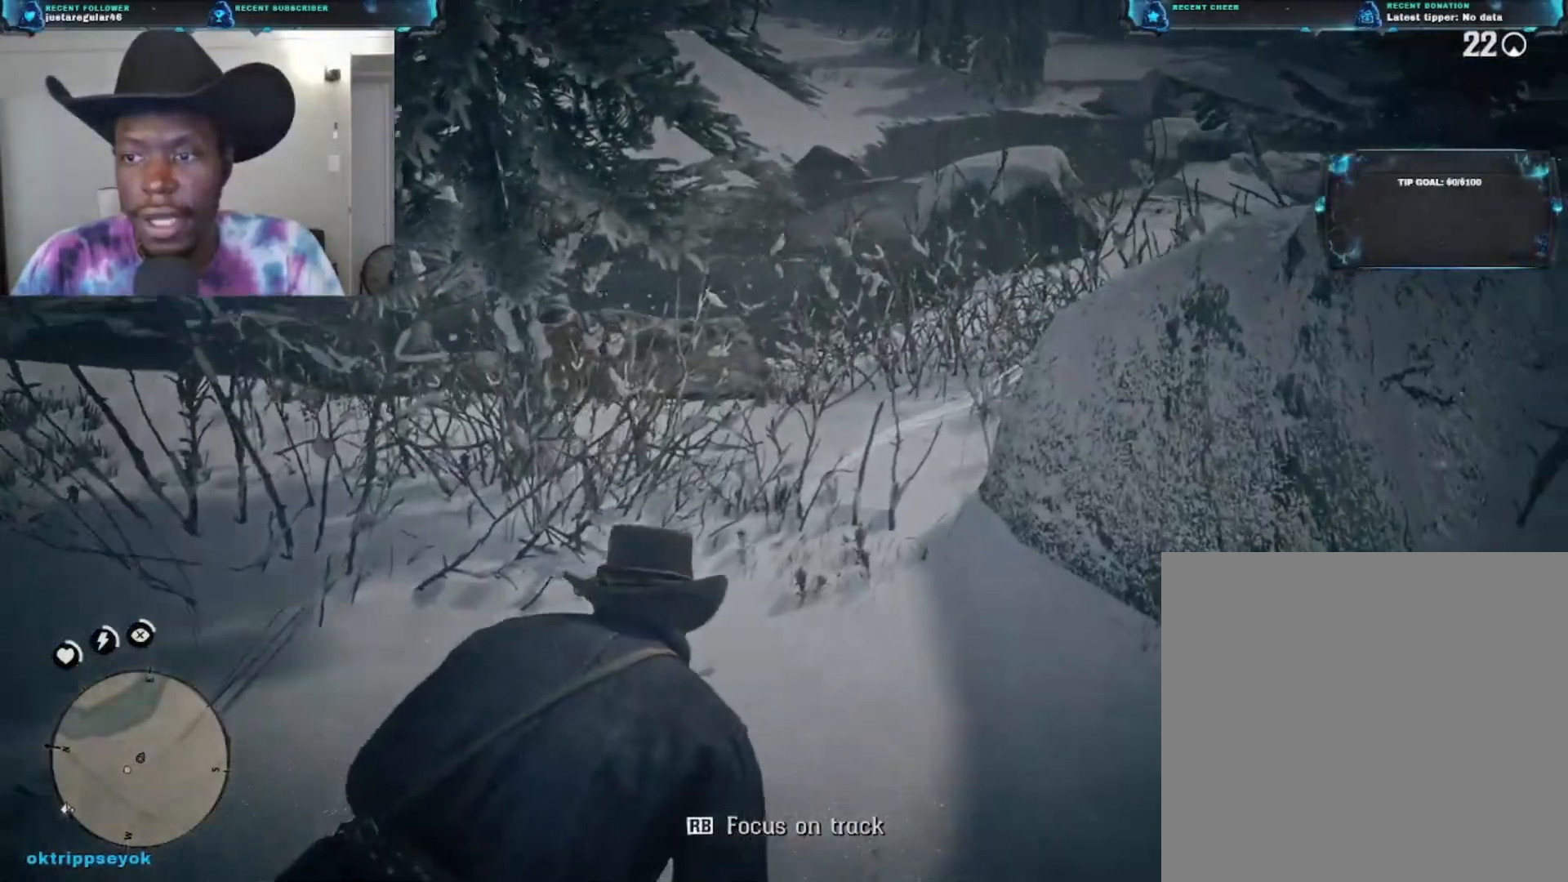
{"buttons": [], "left_stick": "up-left", "right_stick": "right", "events": [[333, "left_stick", "up-left"]]}
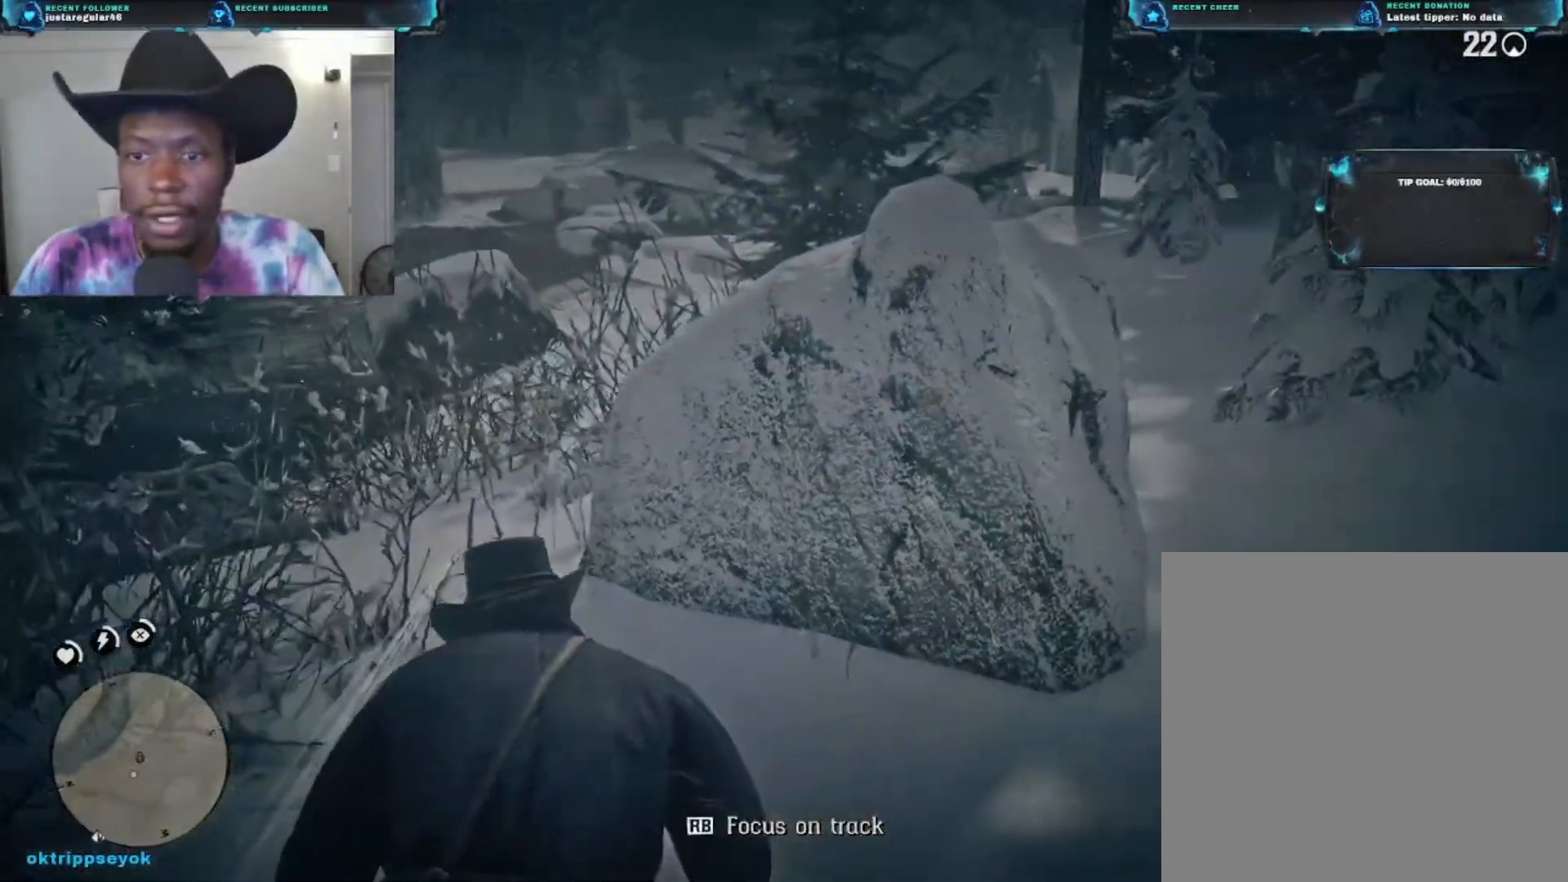
{"buttons": ["L3"], "left_stick": "up-left", "right_stick": "center", "events": [[100, "right_stick", "center"], [367, "L3", "down"], [367, "R3", "down"], [467, "R3", "up"]]}
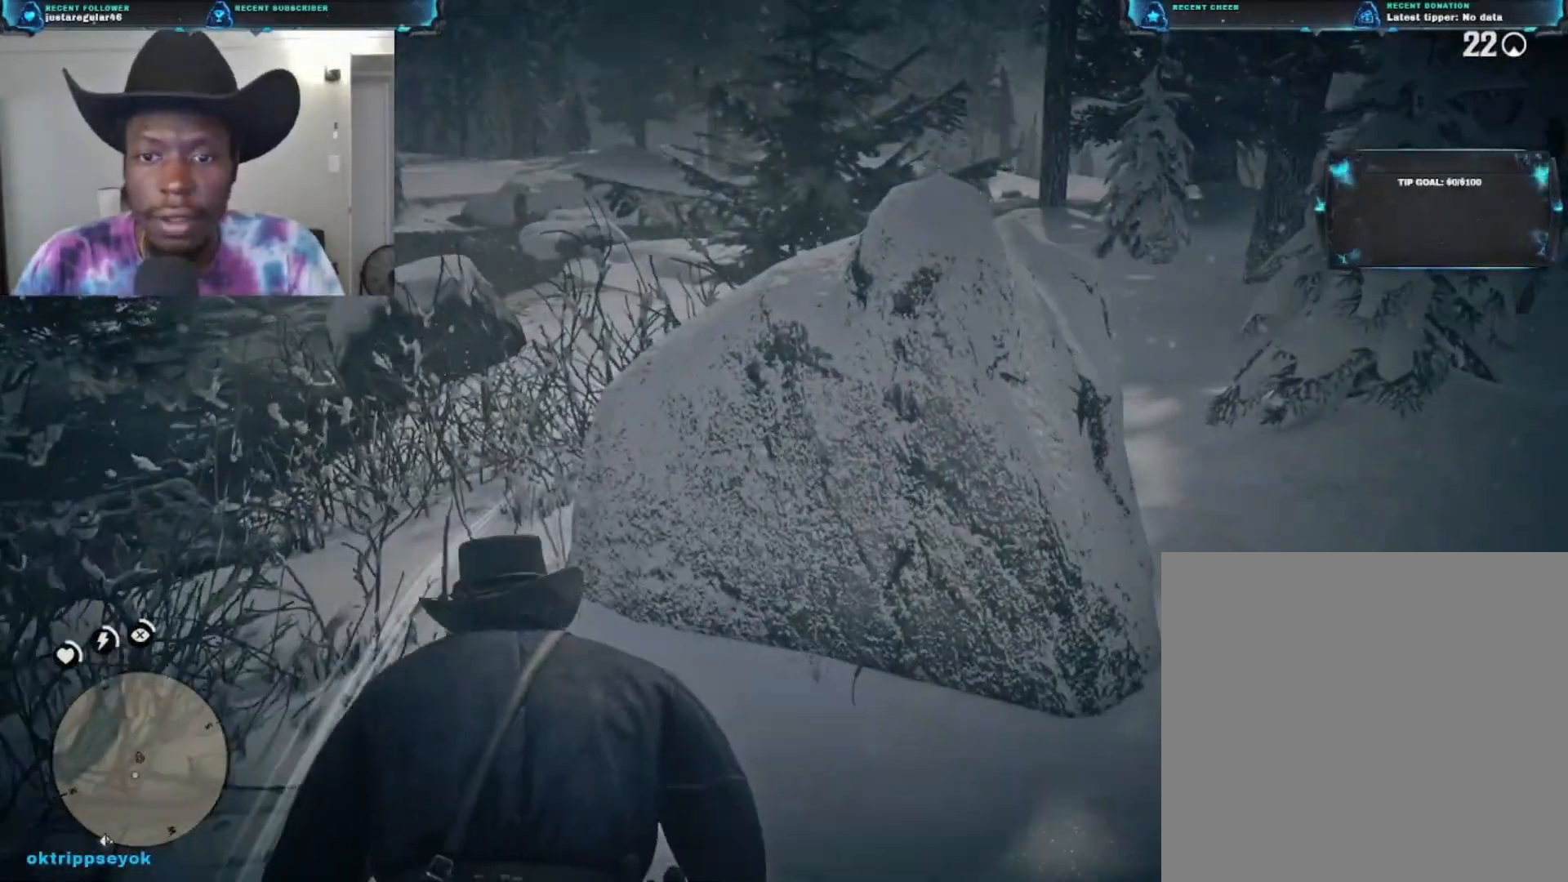
{"buttons": [], "left_stick": "up-left", "right_stick": "center", "events": [[33, "L3", "up"]]}
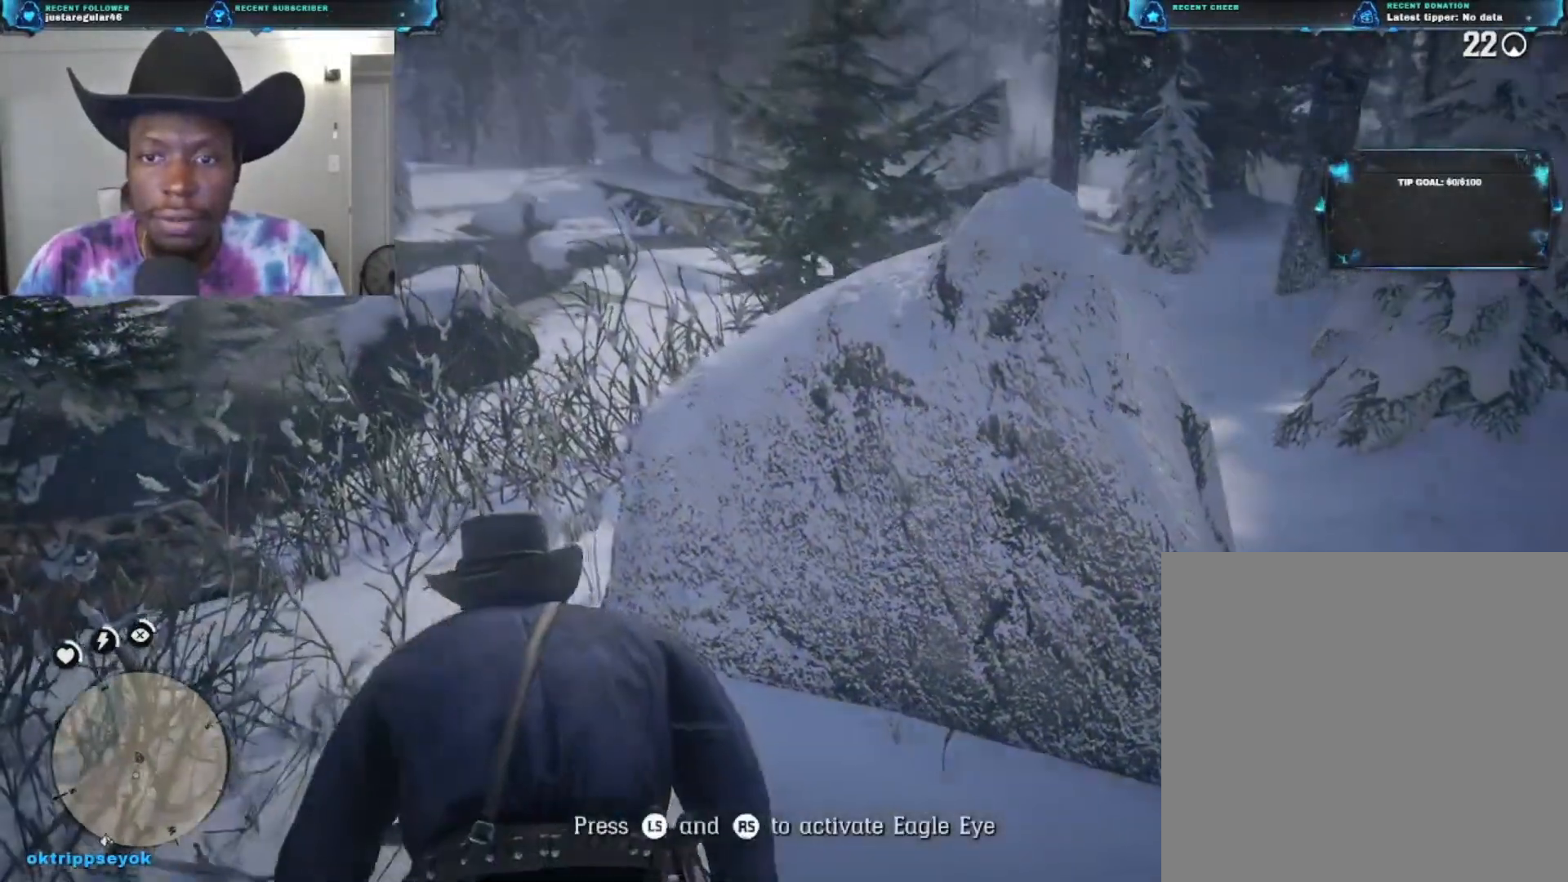
{"buttons": [], "left_stick": "up-left", "right_stick": "right", "events": [[233, "right_stick", "right"]]}
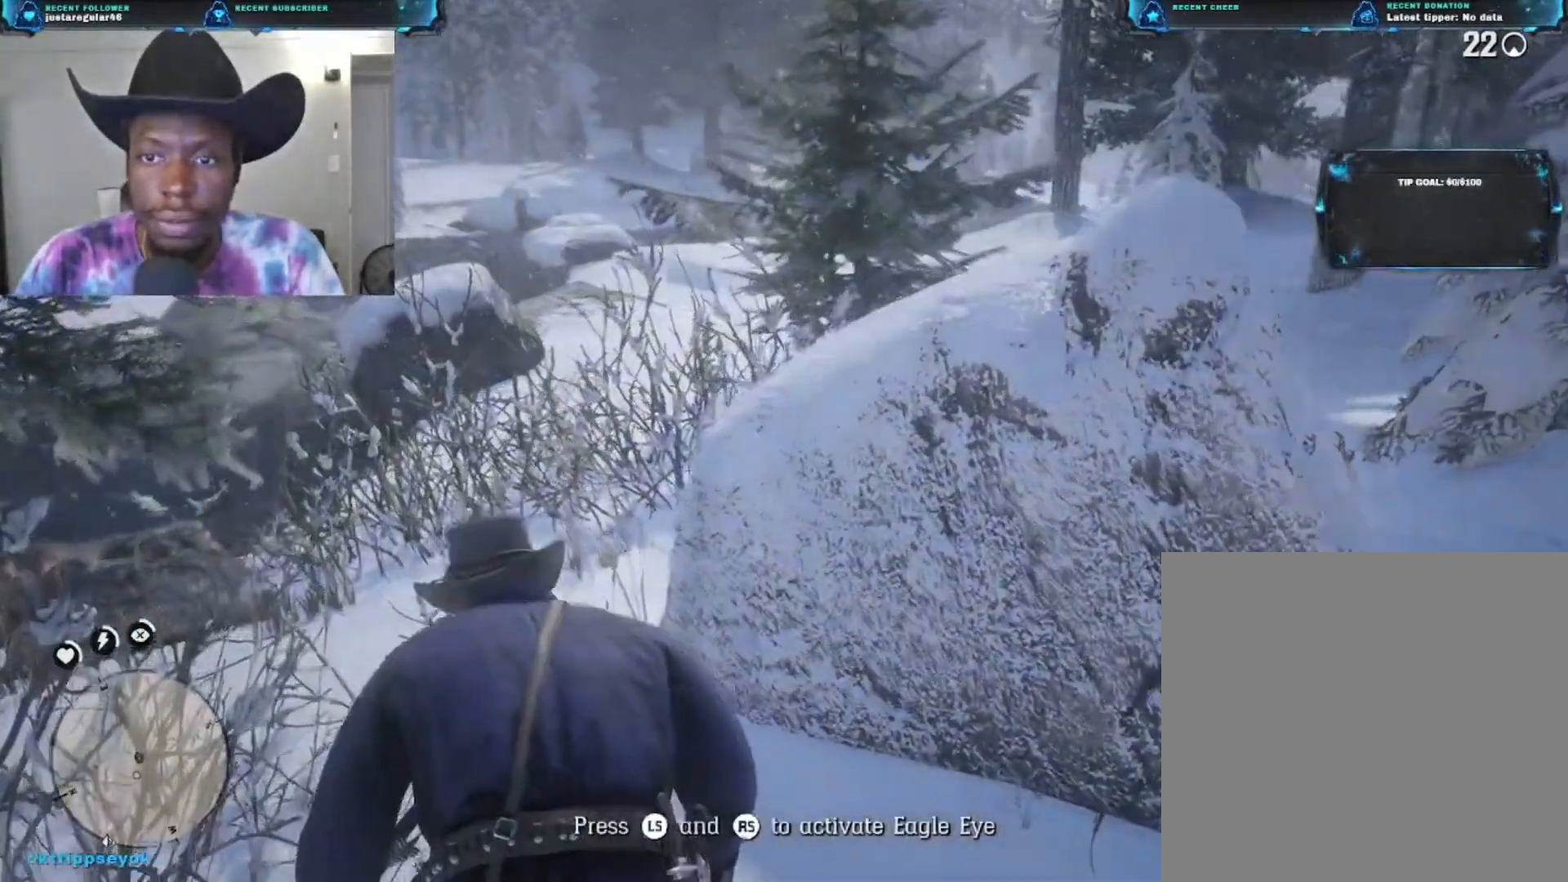
{"buttons": [], "left_stick": "up-left", "right_stick": "right", "events": []}
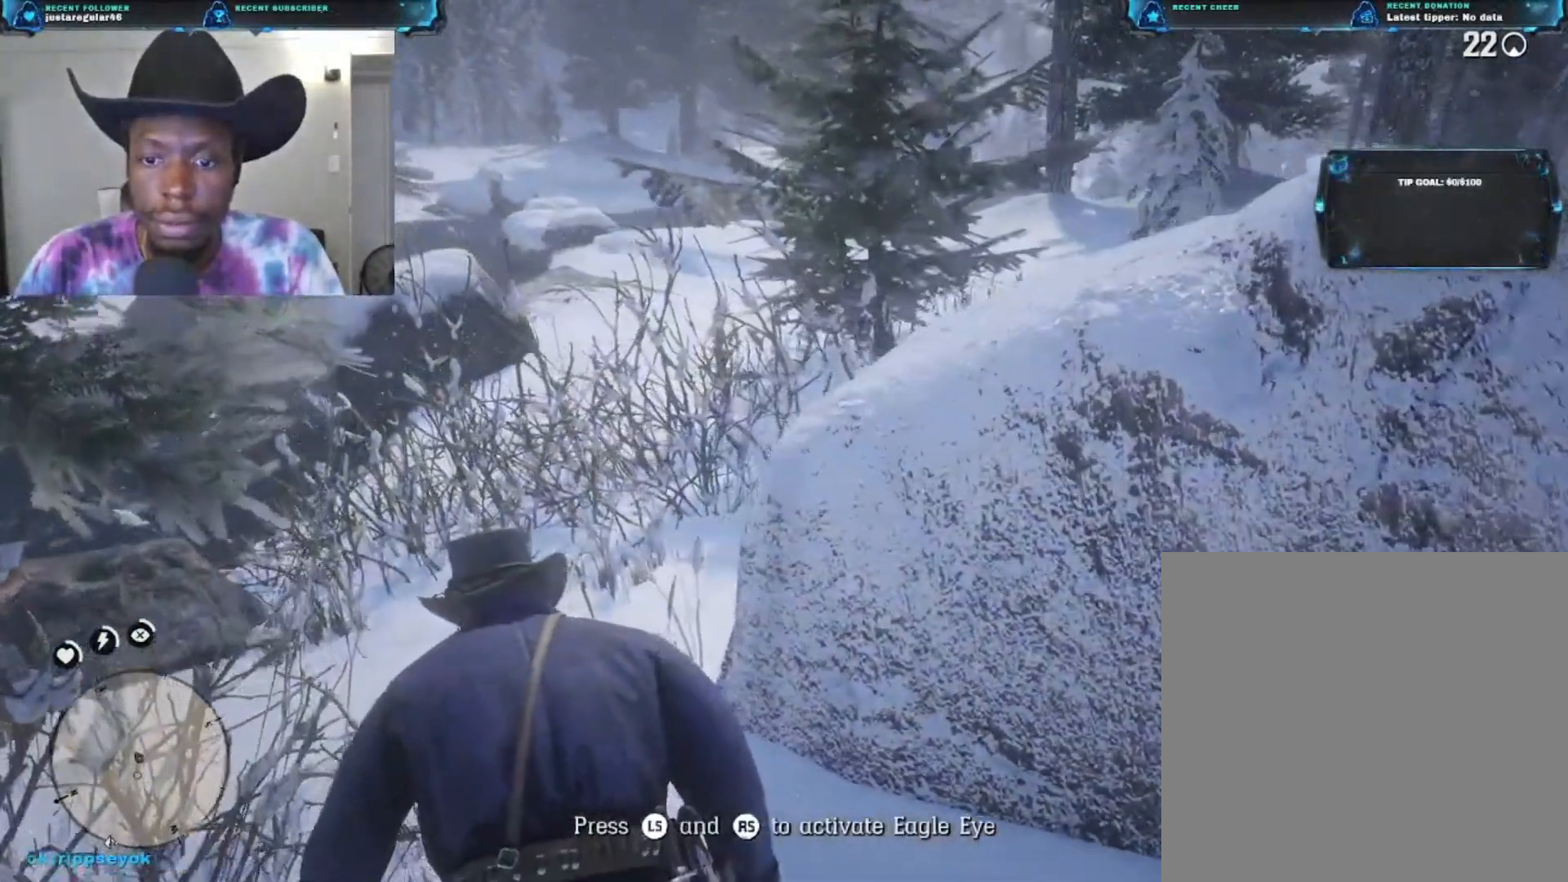
{"buttons": [], "left_stick": "up-left", "right_stick": "right", "events": []}
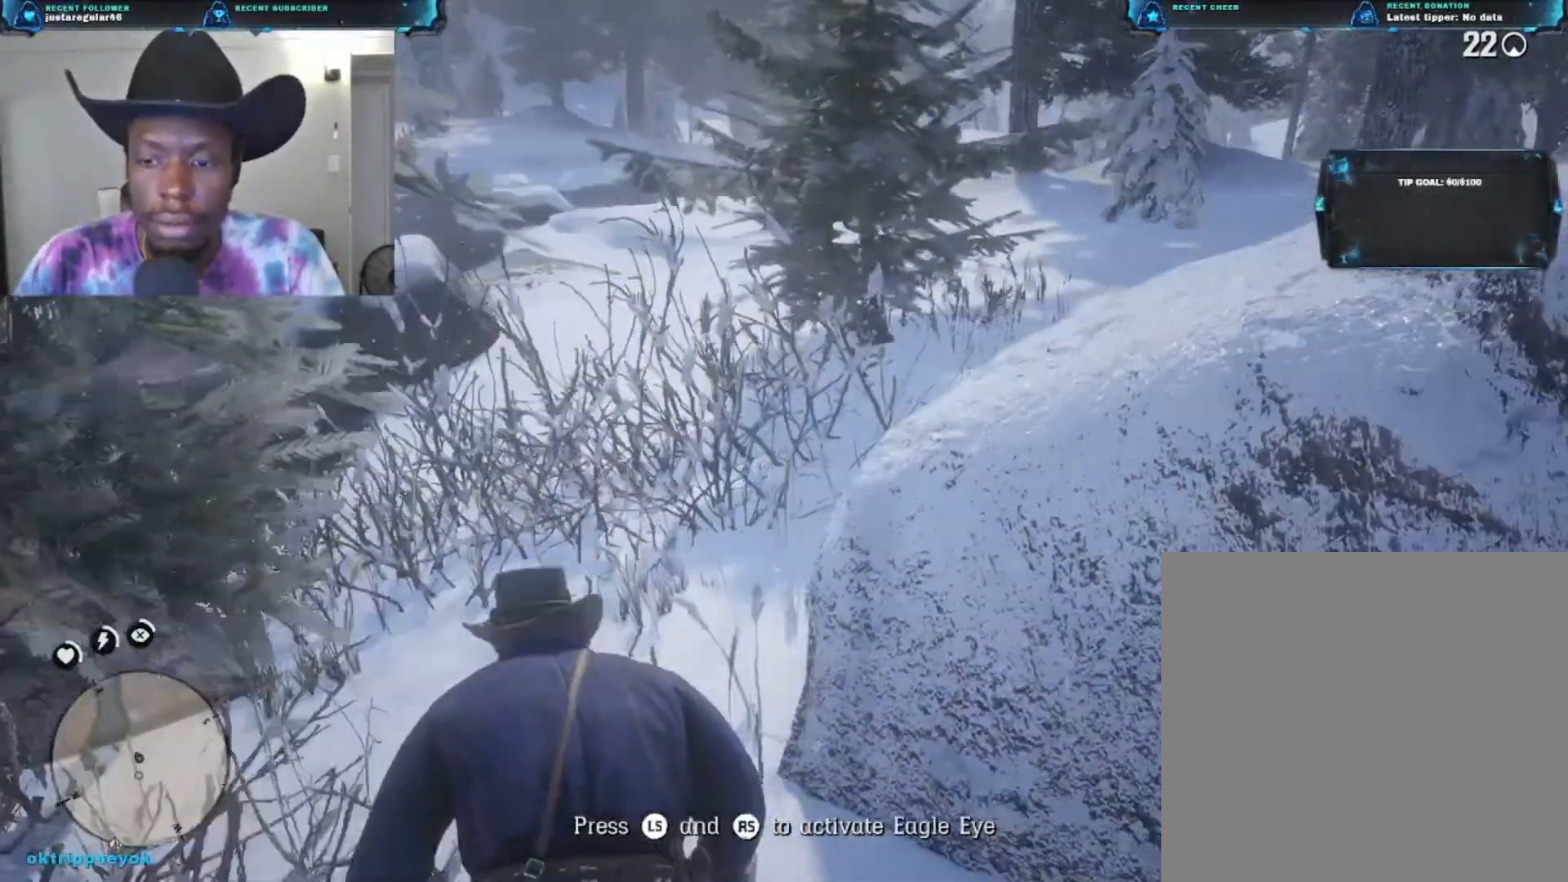
{"buttons": [], "left_stick": "up-left", "right_stick": "right", "events": []}
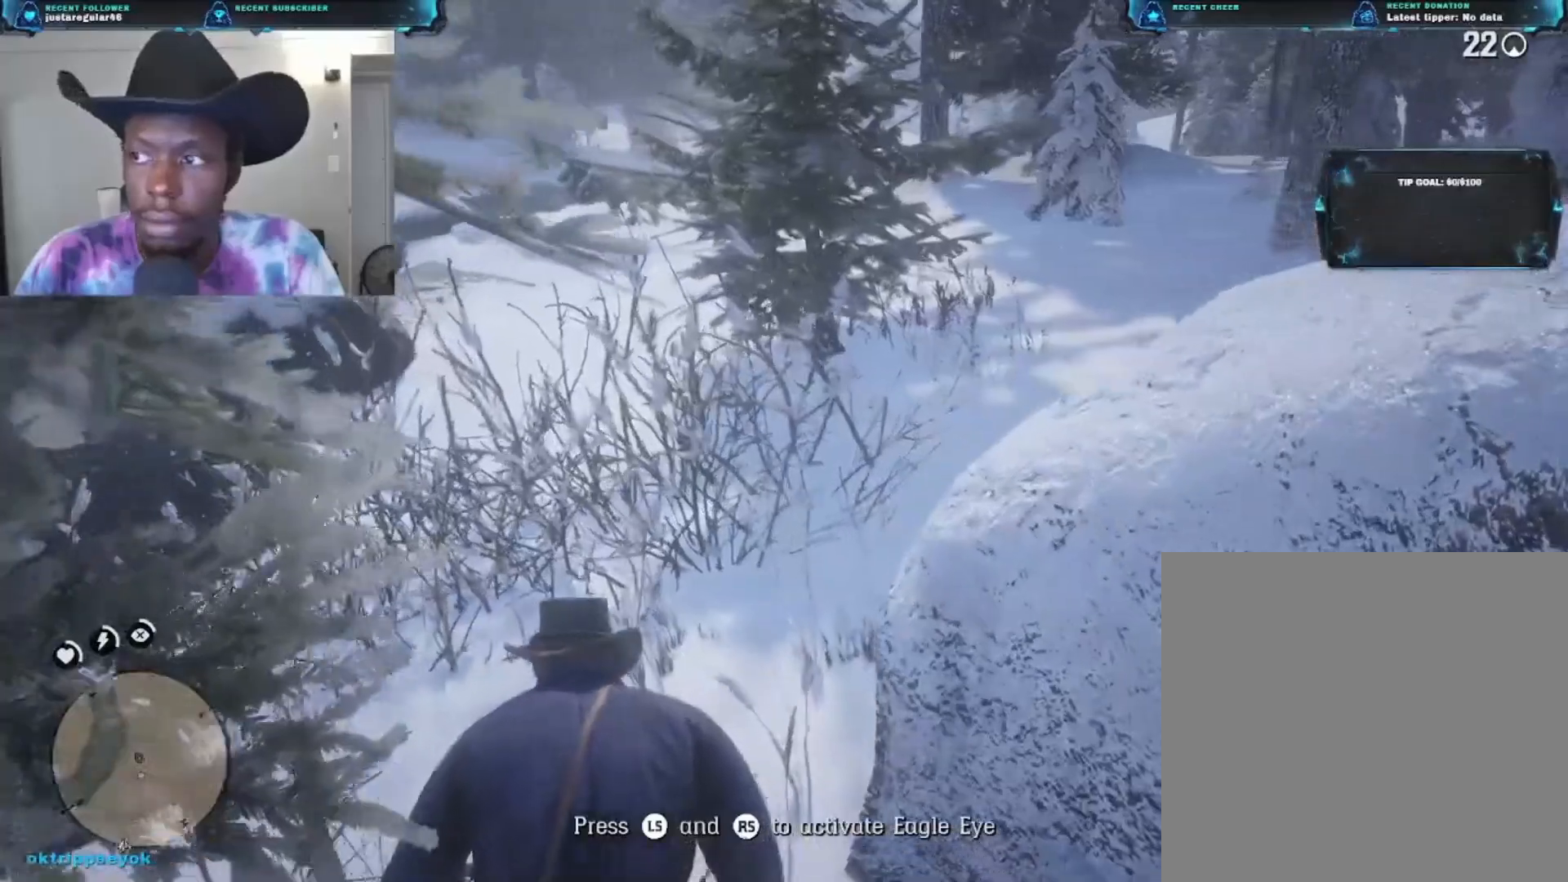
{"buttons": [], "left_stick": "up-left", "right_stick": "center", "events": [[100, "right_stick", "center"]]}
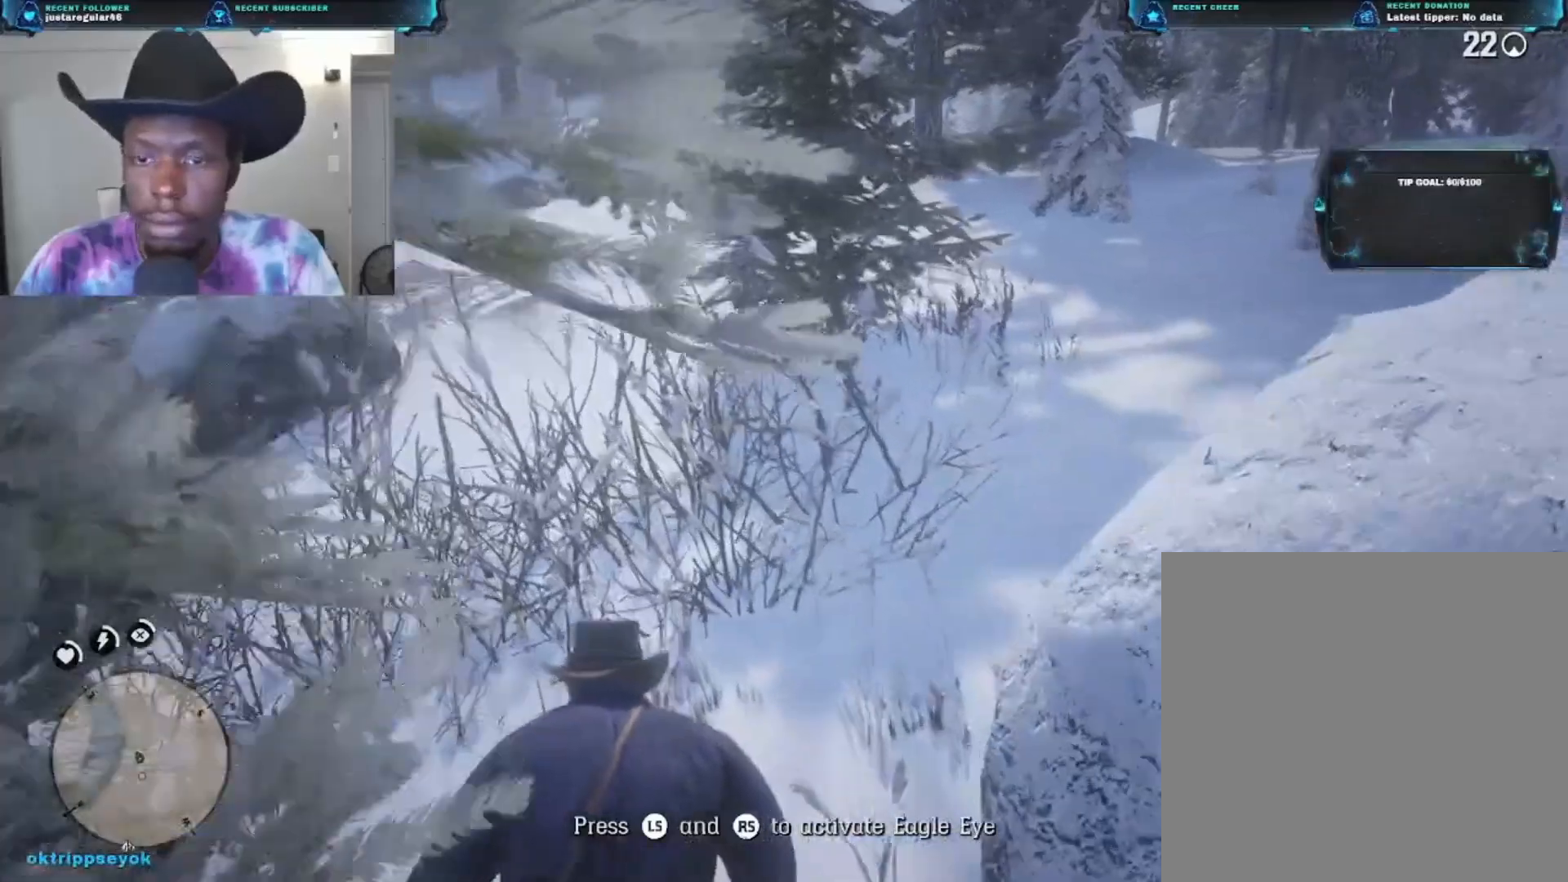
{"buttons": [], "left_stick": "up-left", "right_stick": "center", "events": [[33, "right_stick", "up"], [233, "right_stick", "up-right"], [400, "right_stick", "center"]]}